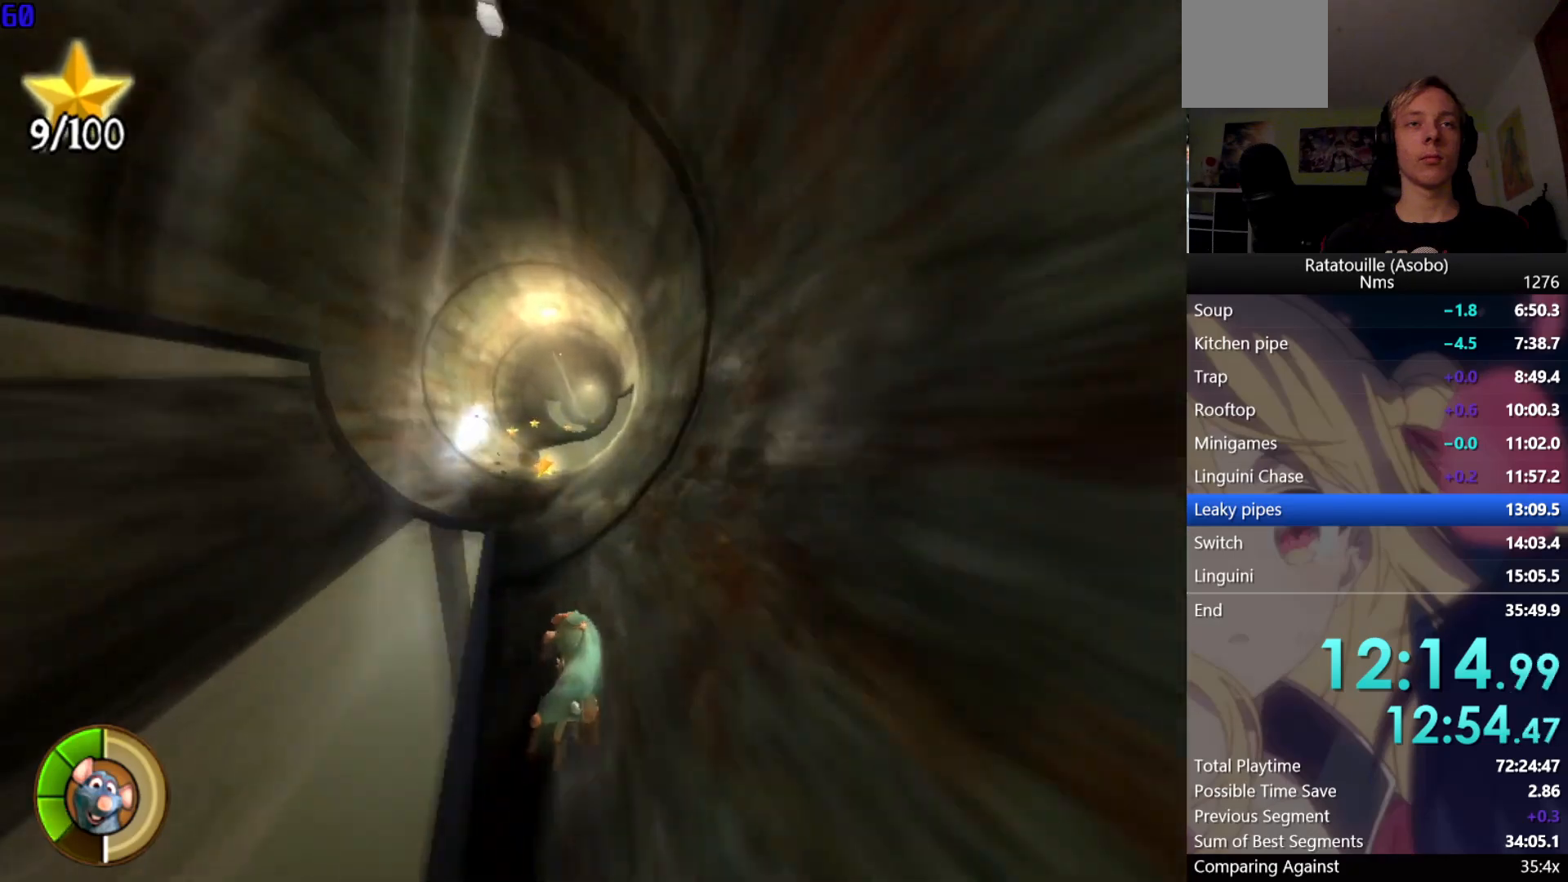
Gameplay with a controller (Xbox layout); each line is a JSON object with the inputs held at the frame after it. "events" lists button and stick changes between this image and that frame as [ms after this image, input, new state], when the widget could be followed in between.
{"buttons": ["R1"], "left_stick": "up", "right_stick": "center", "events": [[367, "left_stick", "up"]]}
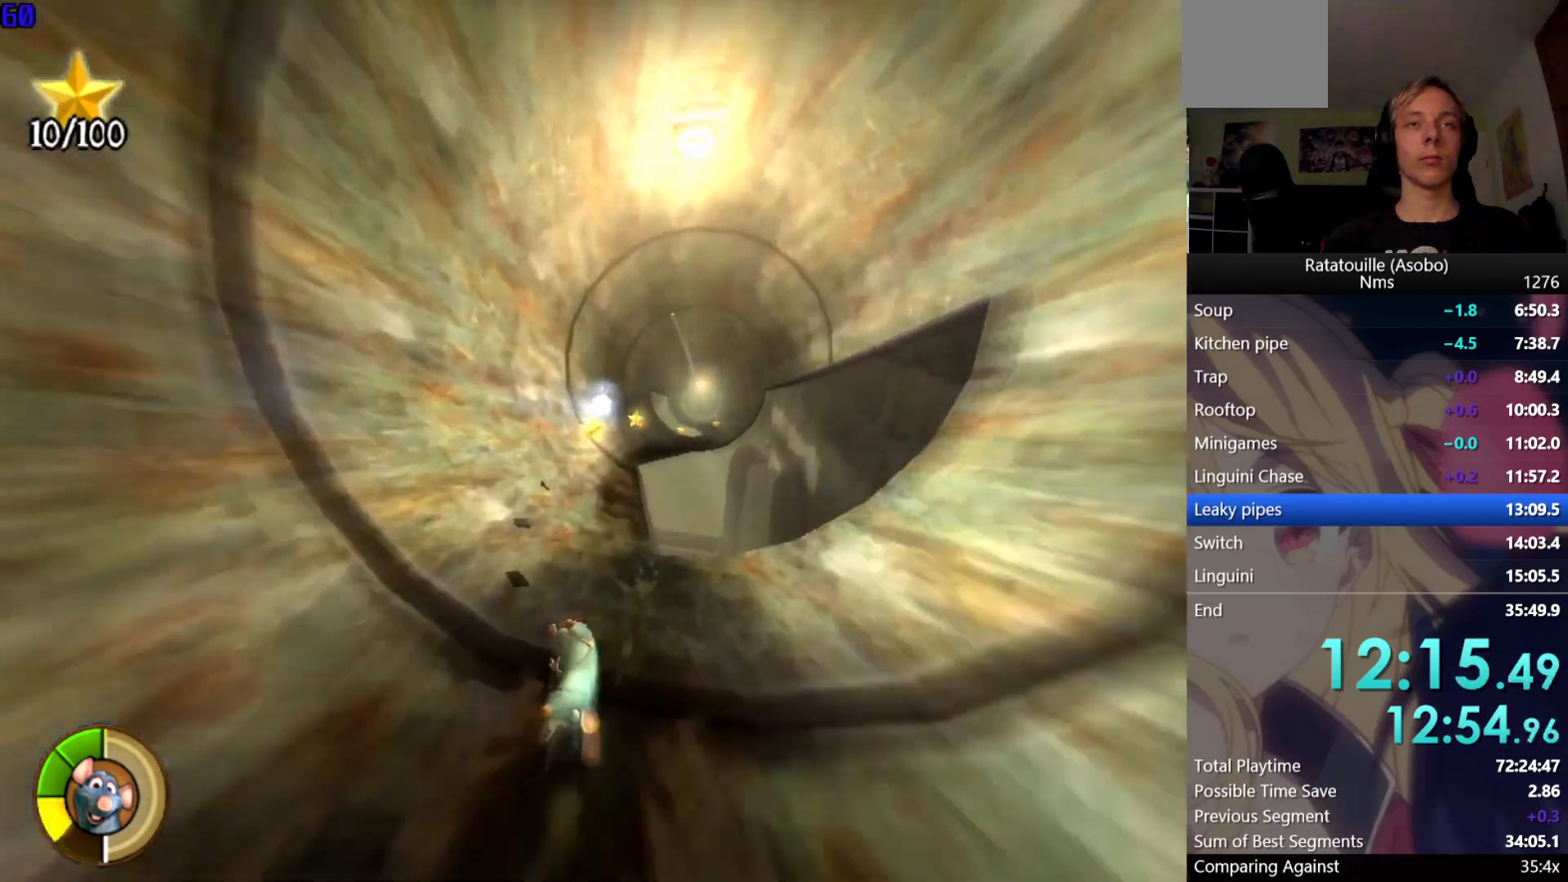
{"buttons": ["R1"], "left_stick": "up-right", "right_stick": "center", "events": [[100, "left_stick", "up-right"]]}
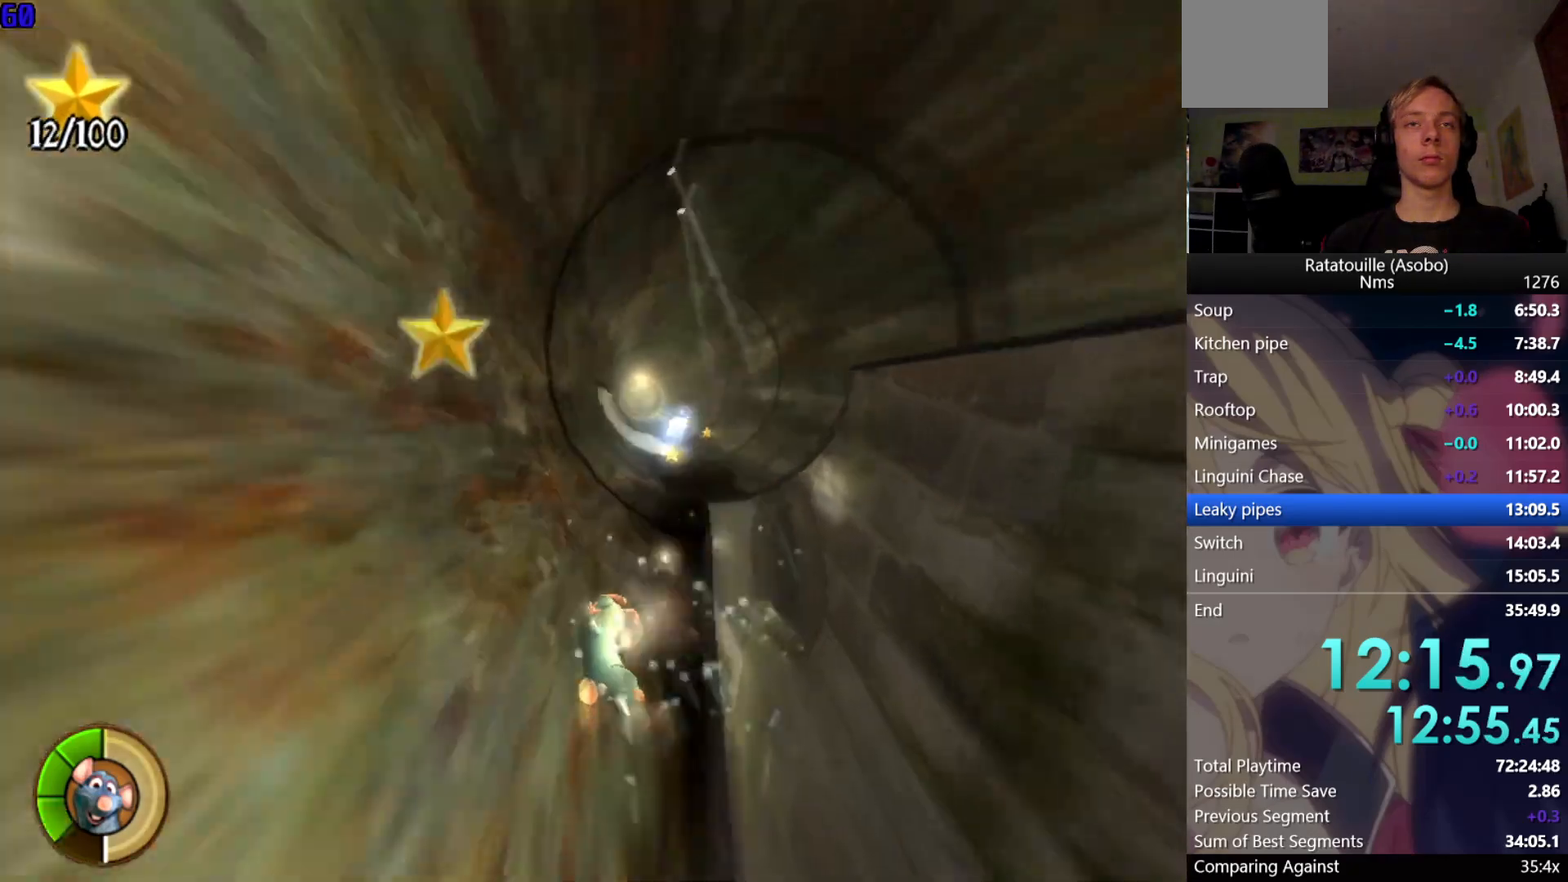
{"buttons": ["R1"], "left_stick": "up", "right_stick": "center", "events": [[483, "left_stick", "up"]]}
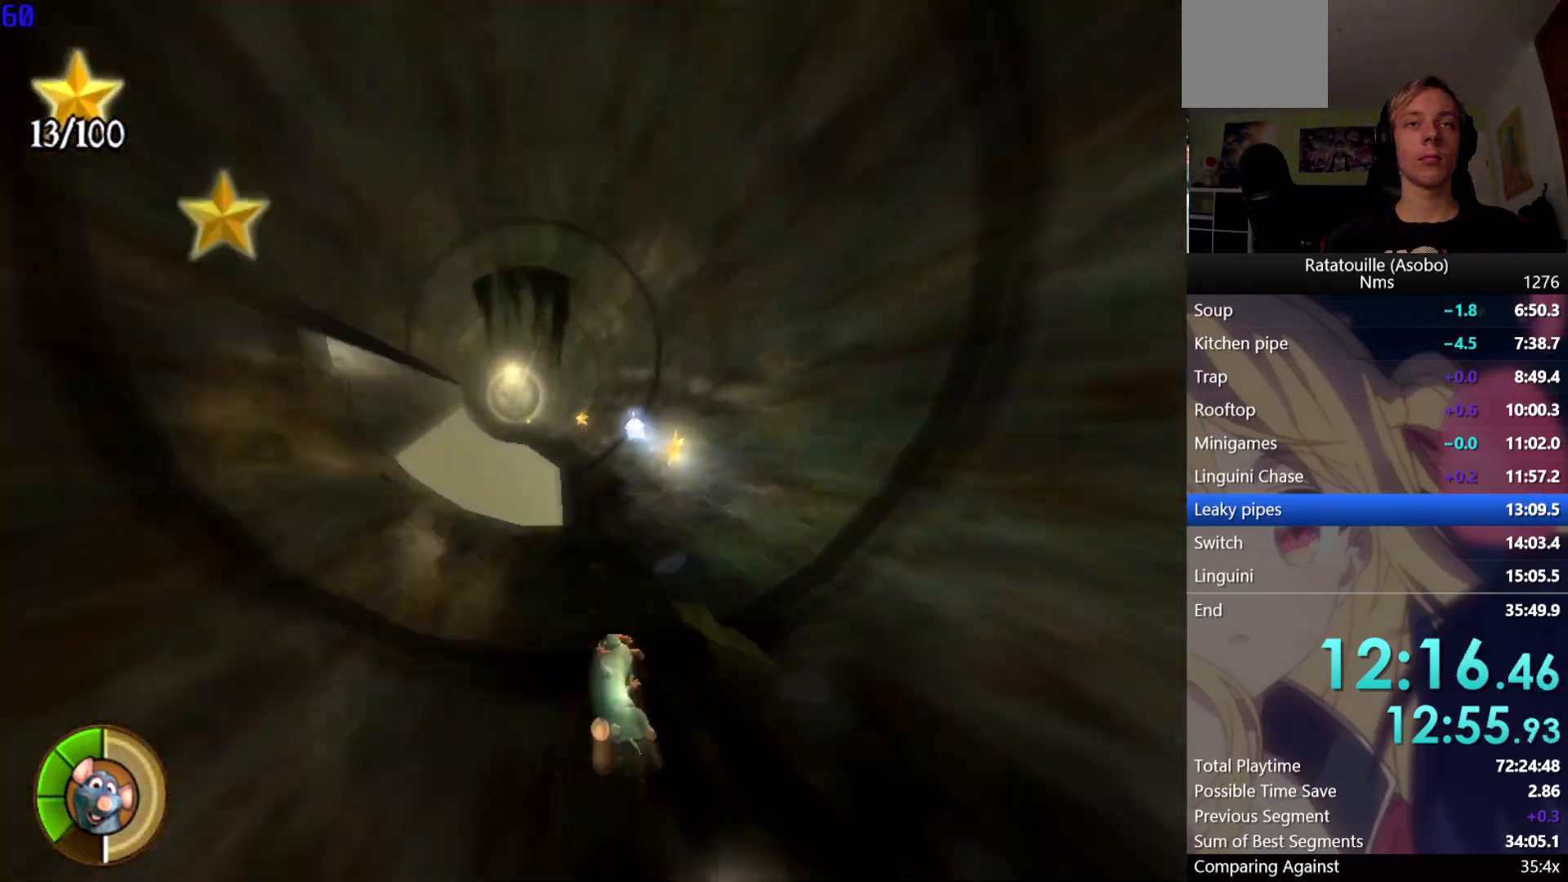
{"buttons": ["R1"], "left_stick": "up-left", "right_stick": "center", "events": [[150, "left_stick", "up-left"]]}
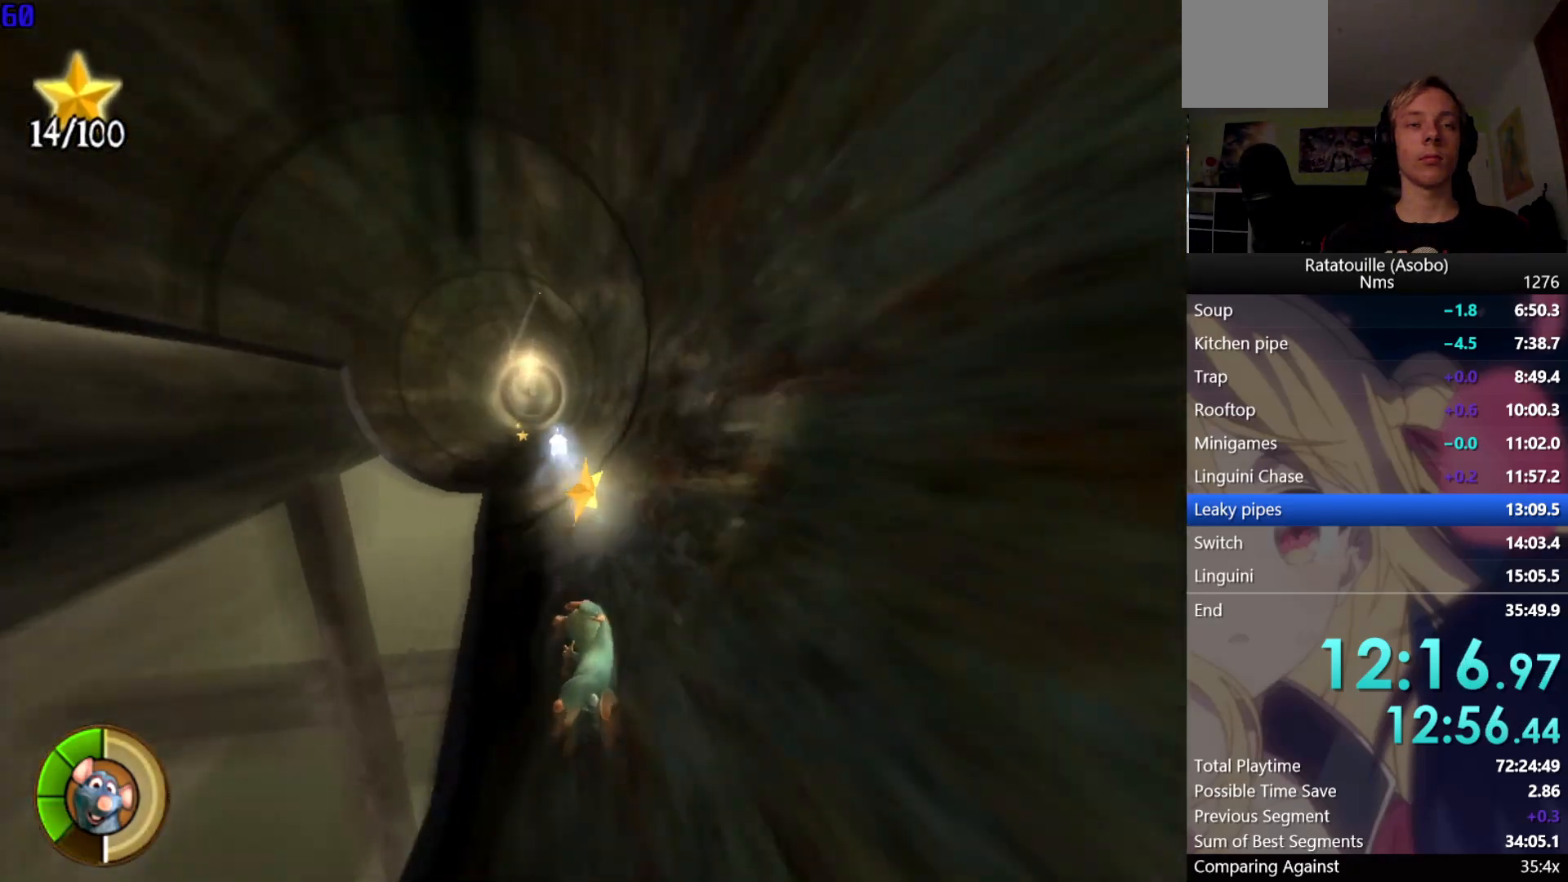
{"buttons": ["R1"], "left_stick": "center", "right_stick": "center", "events": [[450, "left_stick", "center"]]}
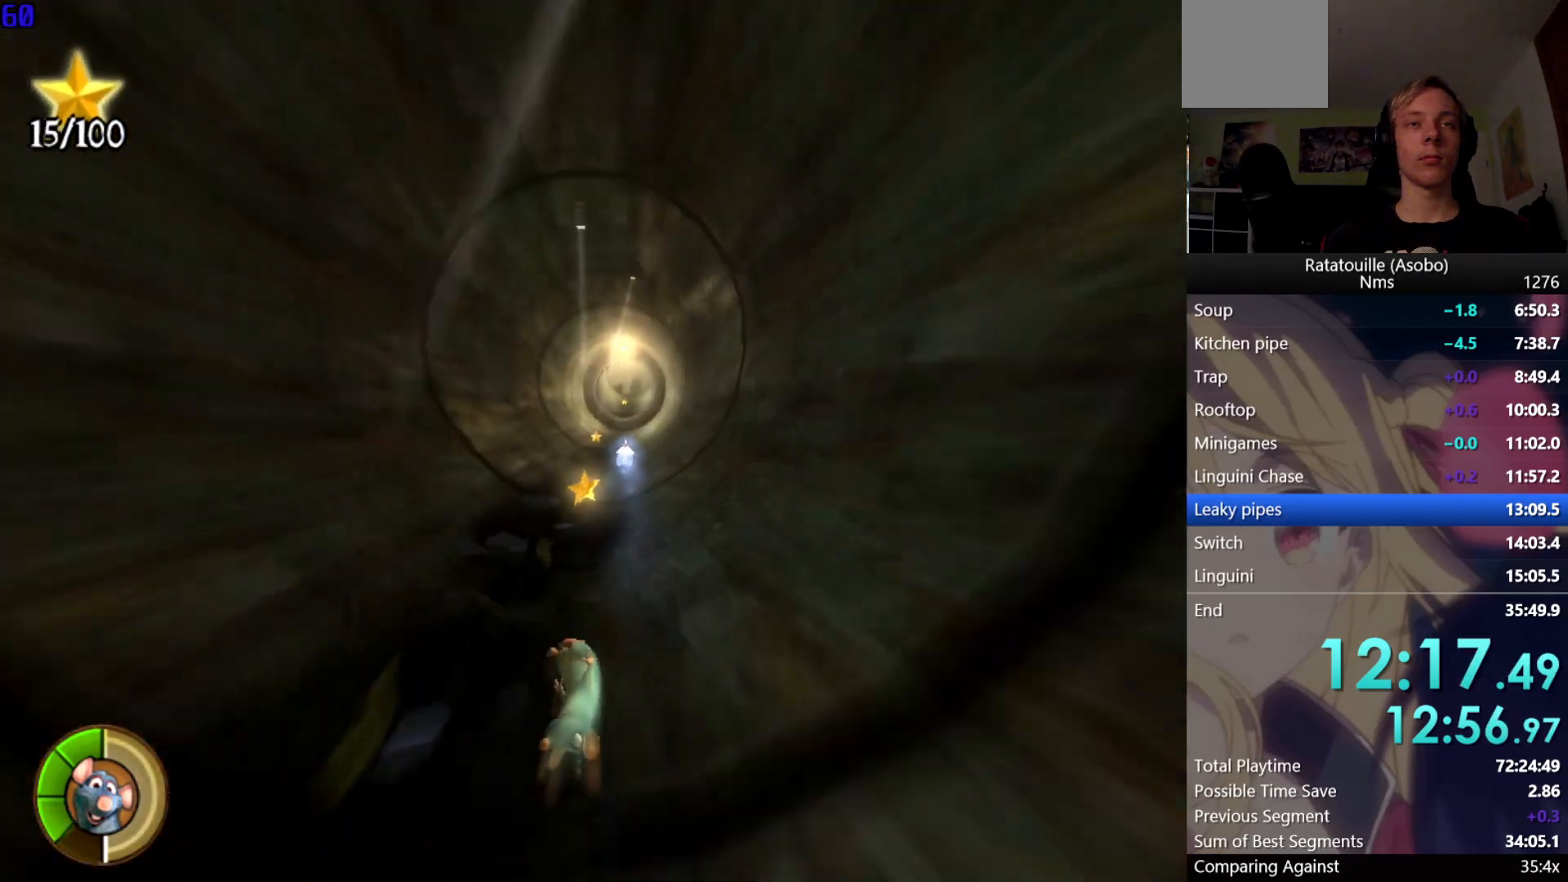
{"buttons": ["R1"], "left_stick": "up-right", "right_stick": "center", "events": [[133, "left_stick", "up-right"]]}
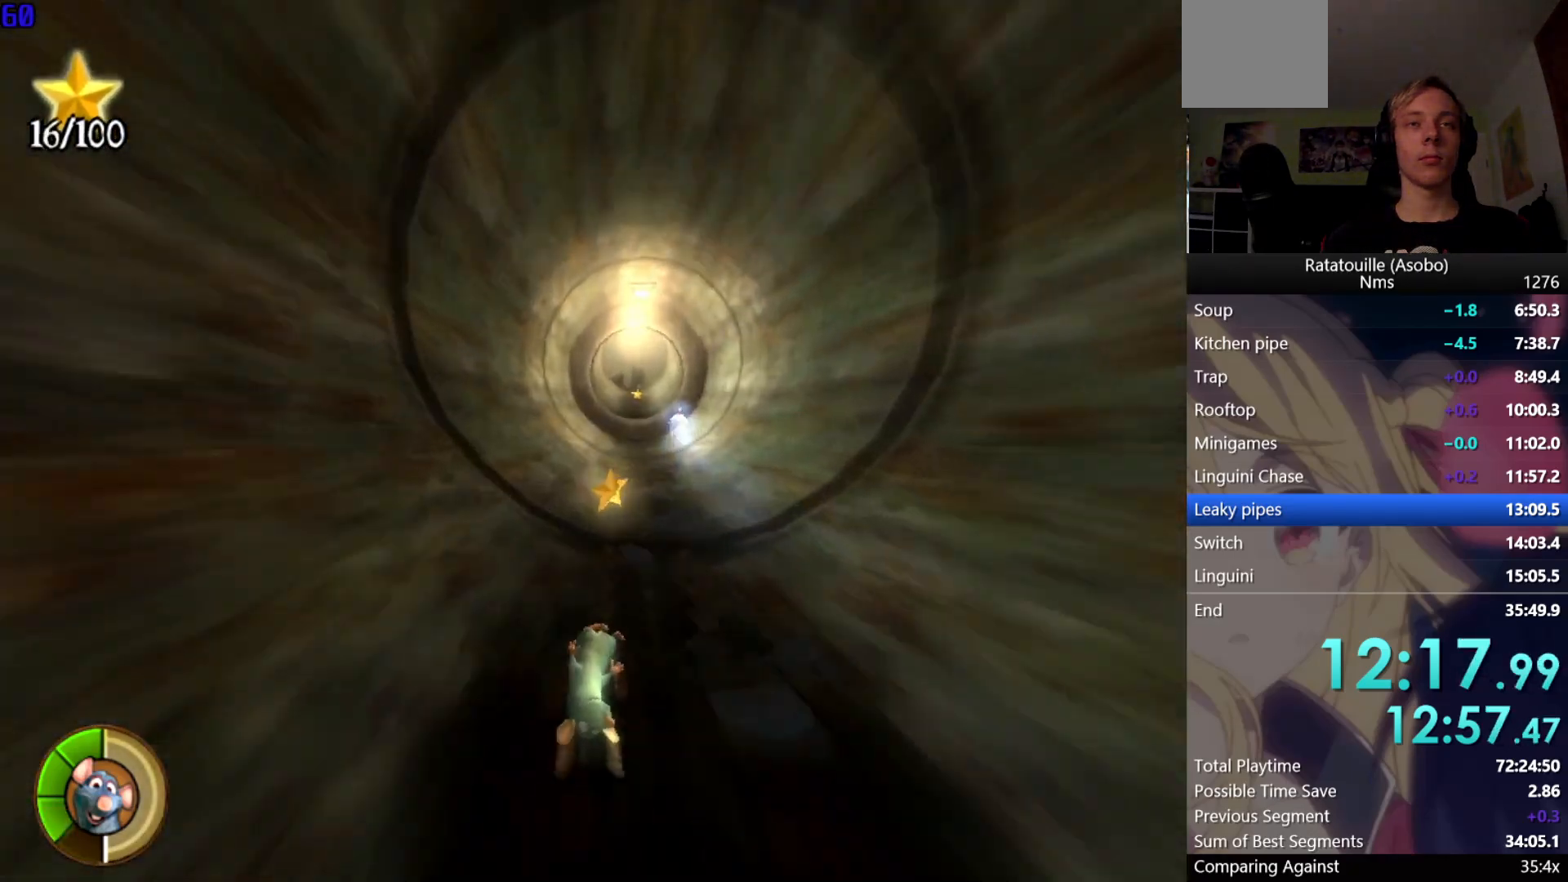
{"buttons": ["A", "R1"], "left_stick": "up", "right_stick": "center", "events": [[200, "left_stick", "up"], [383, "A", "down"]]}
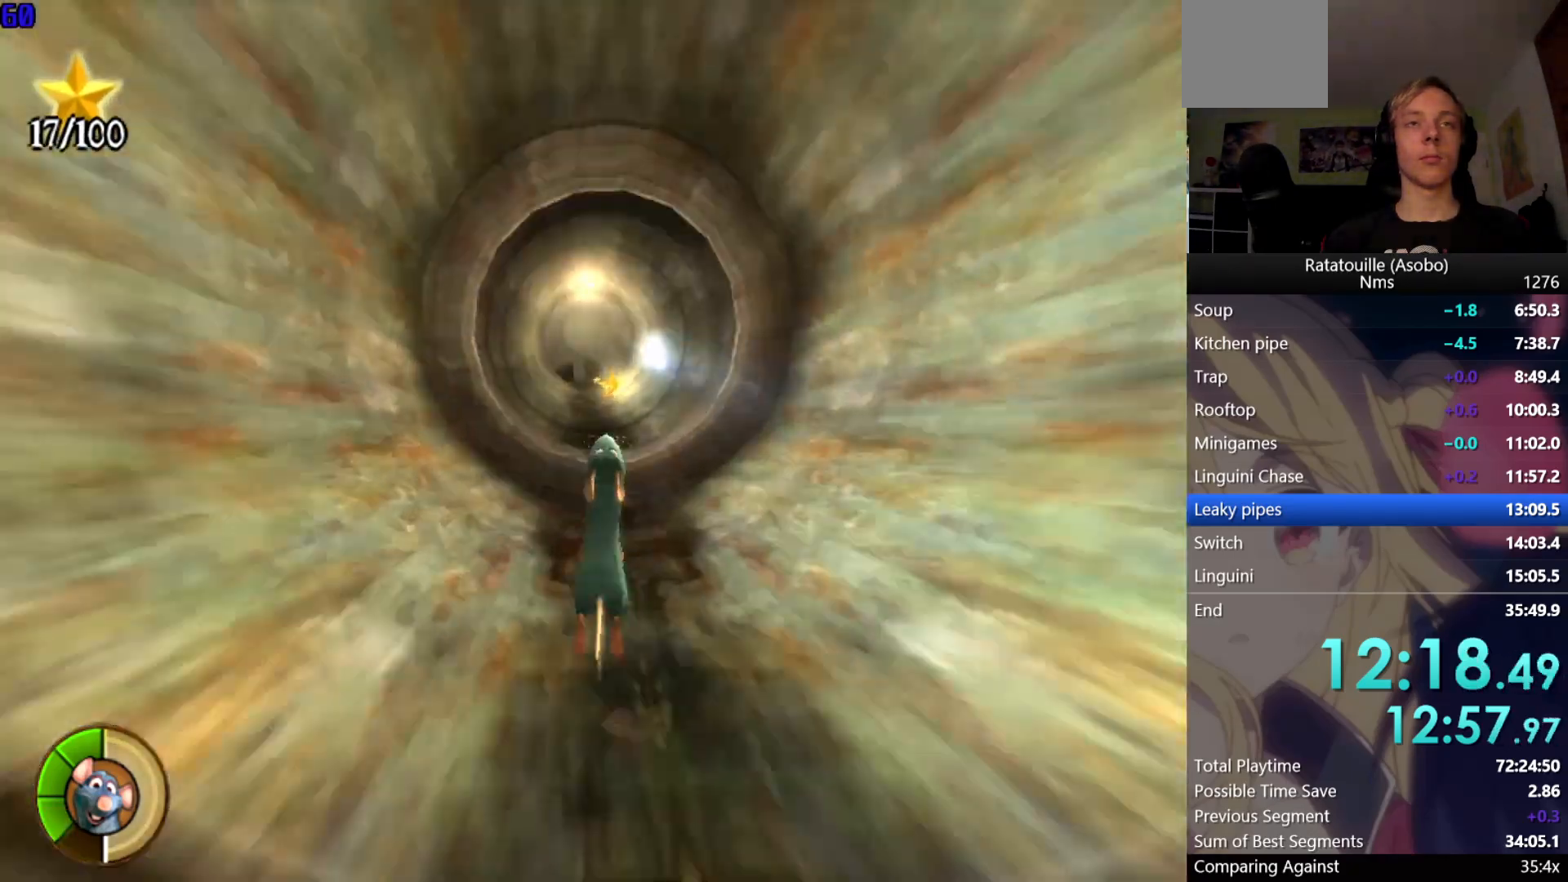
{"buttons": ["R1"], "left_stick": "up", "right_stick": "center", "events": [[33, "A", "up"]]}
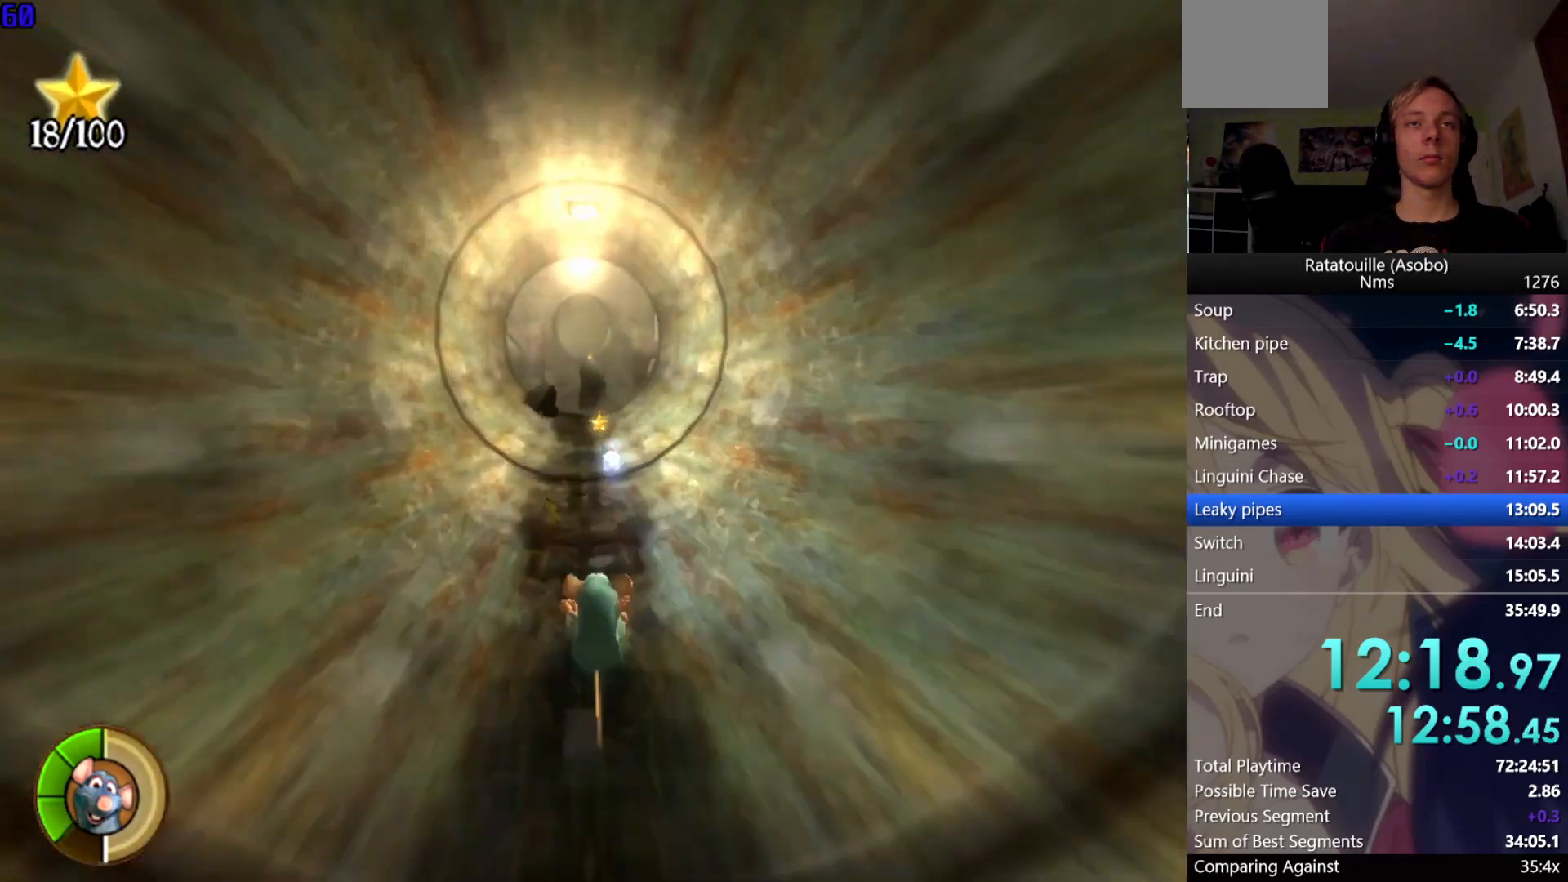
{"buttons": ["A", "R1"], "left_stick": "up", "right_stick": "center", "events": [[383, "A", "down"]]}
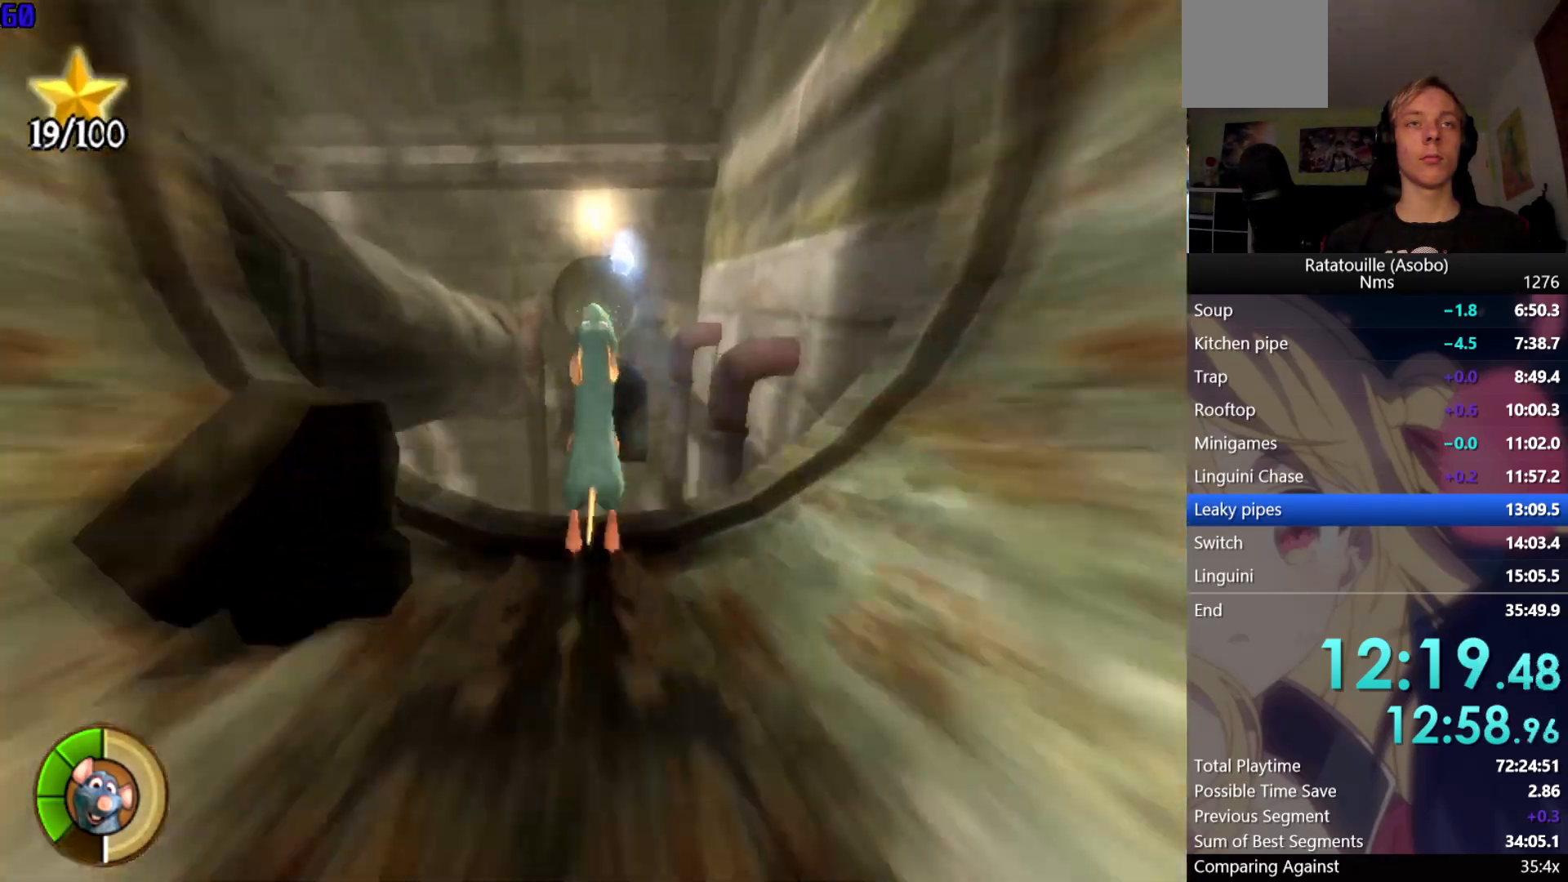
{"buttons": ["R1"], "left_stick": "up", "right_stick": "center", "events": [[83, "A", "up"]]}
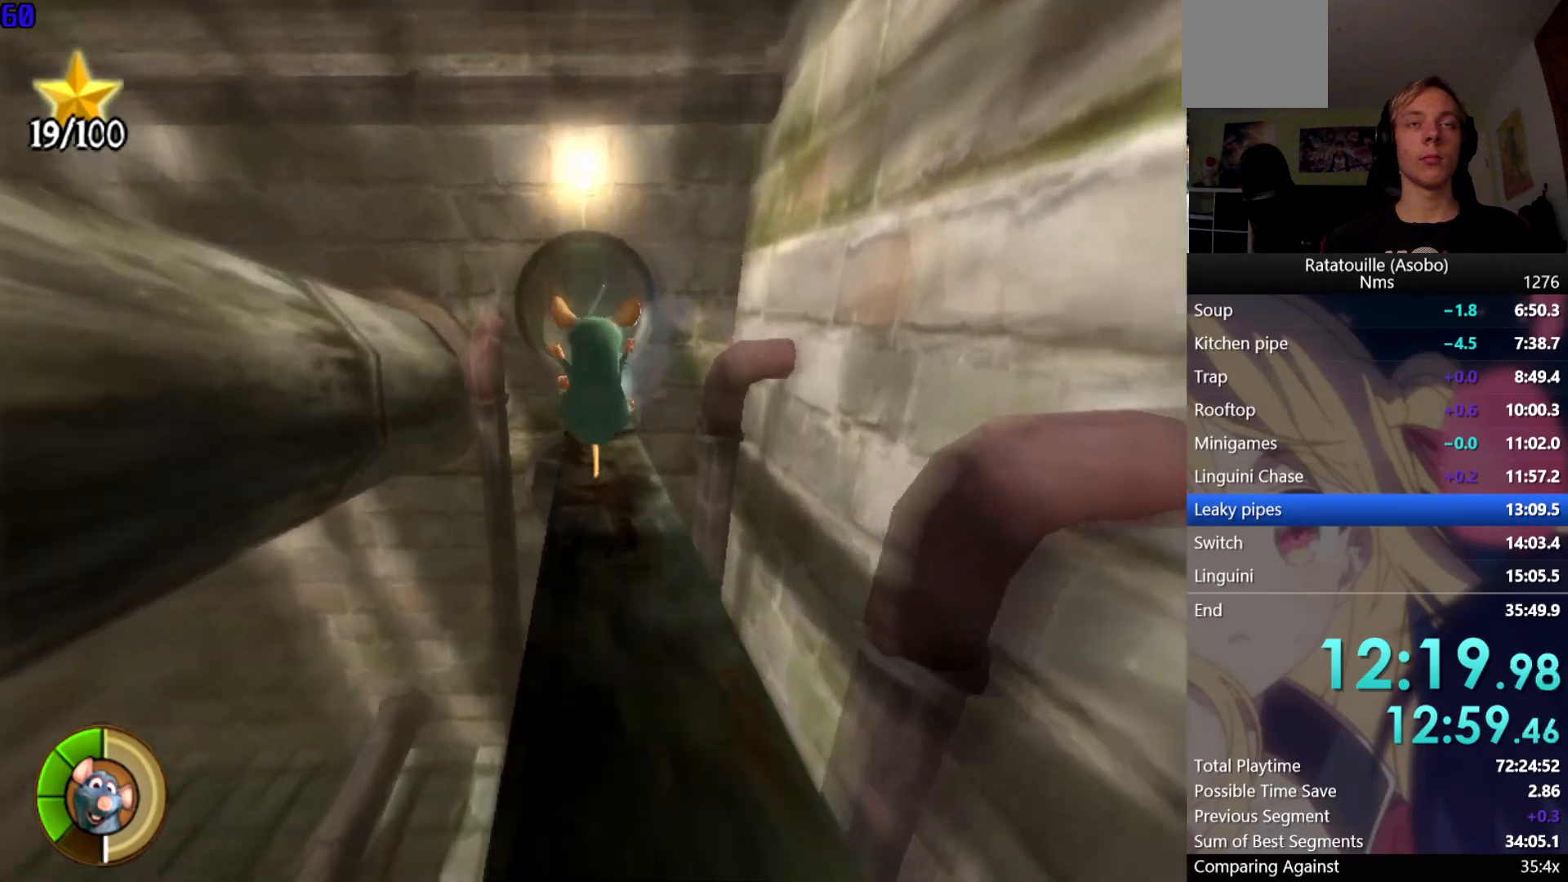
{"buttons": ["R1"], "left_stick": "up", "right_stick": "center", "events": []}
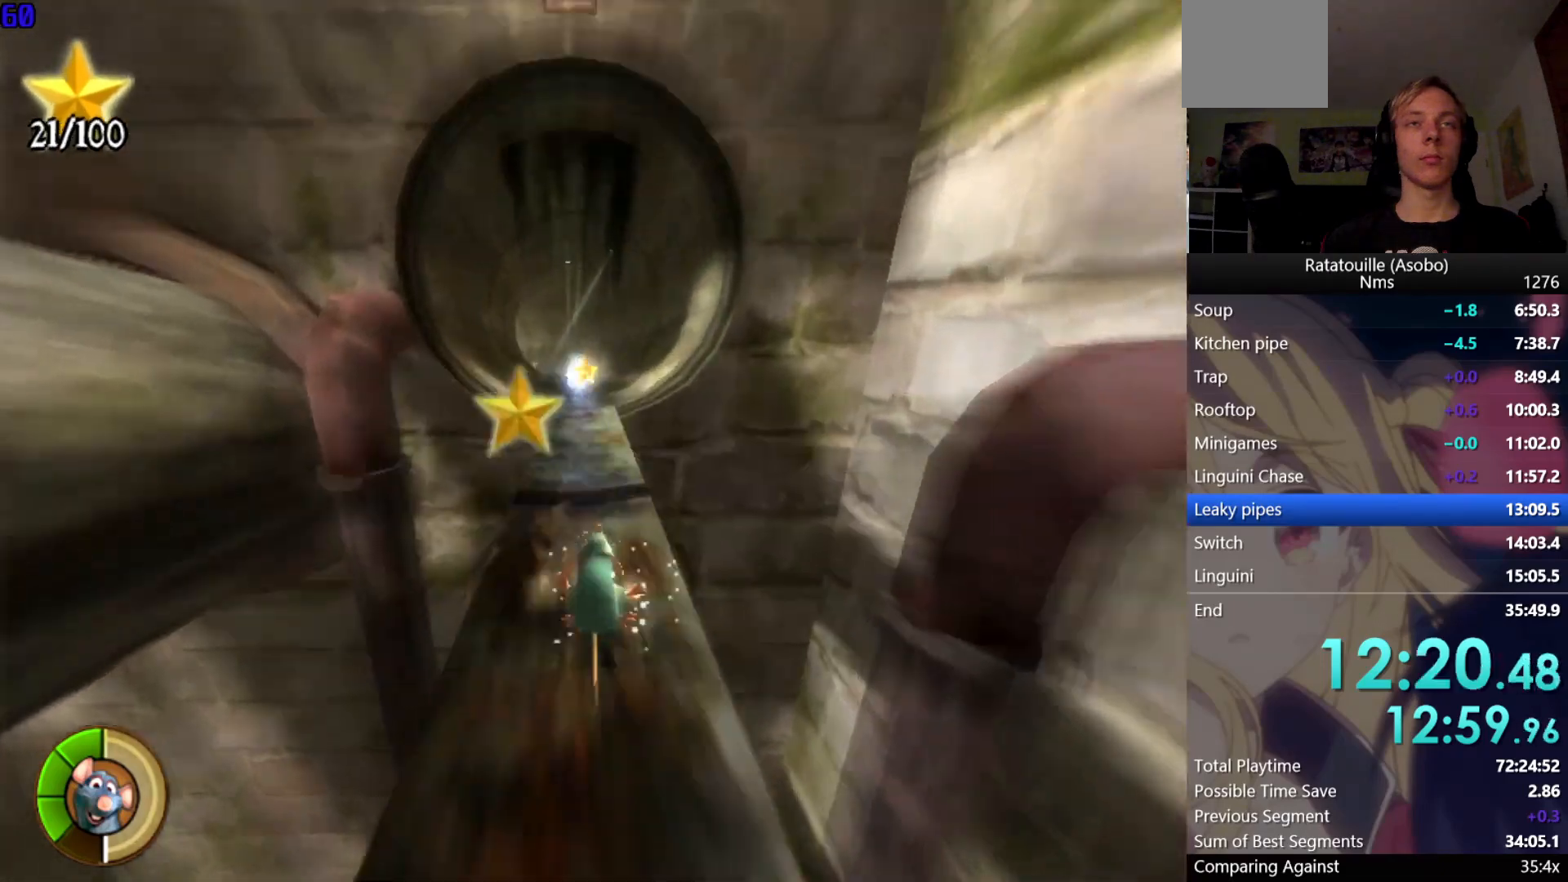
{"buttons": ["R1"], "left_stick": "up-right", "right_stick": "center", "events": [[17, "left_stick", "up-right"]]}
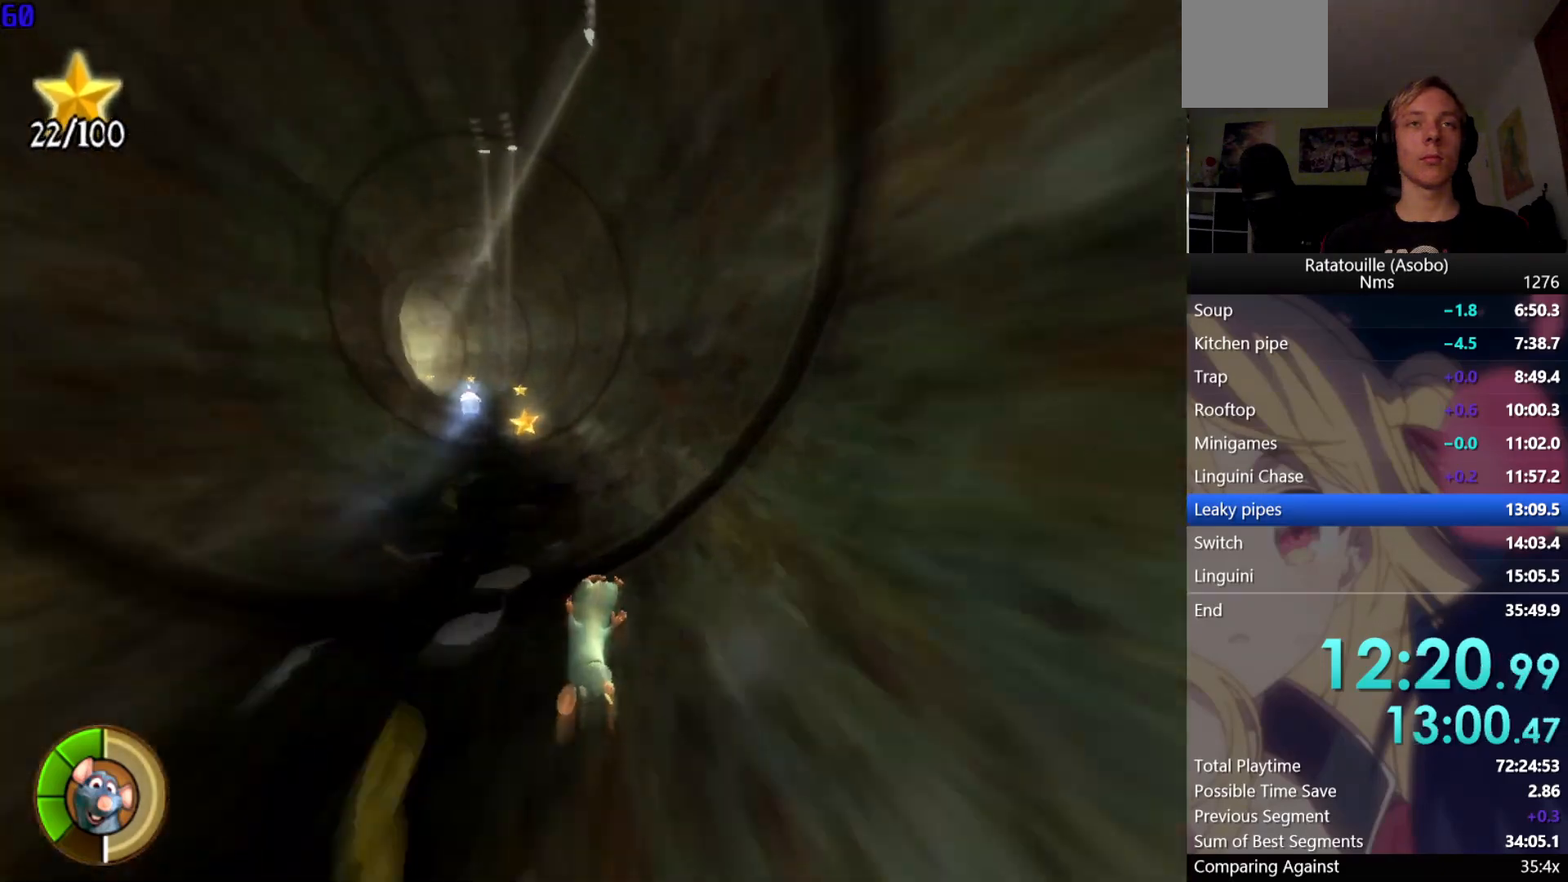
{"buttons": [], "left_stick": "up-left", "right_stick": "center", "events": [[150, "R1", "up"], [150, "left_stick", "up-left"]]}
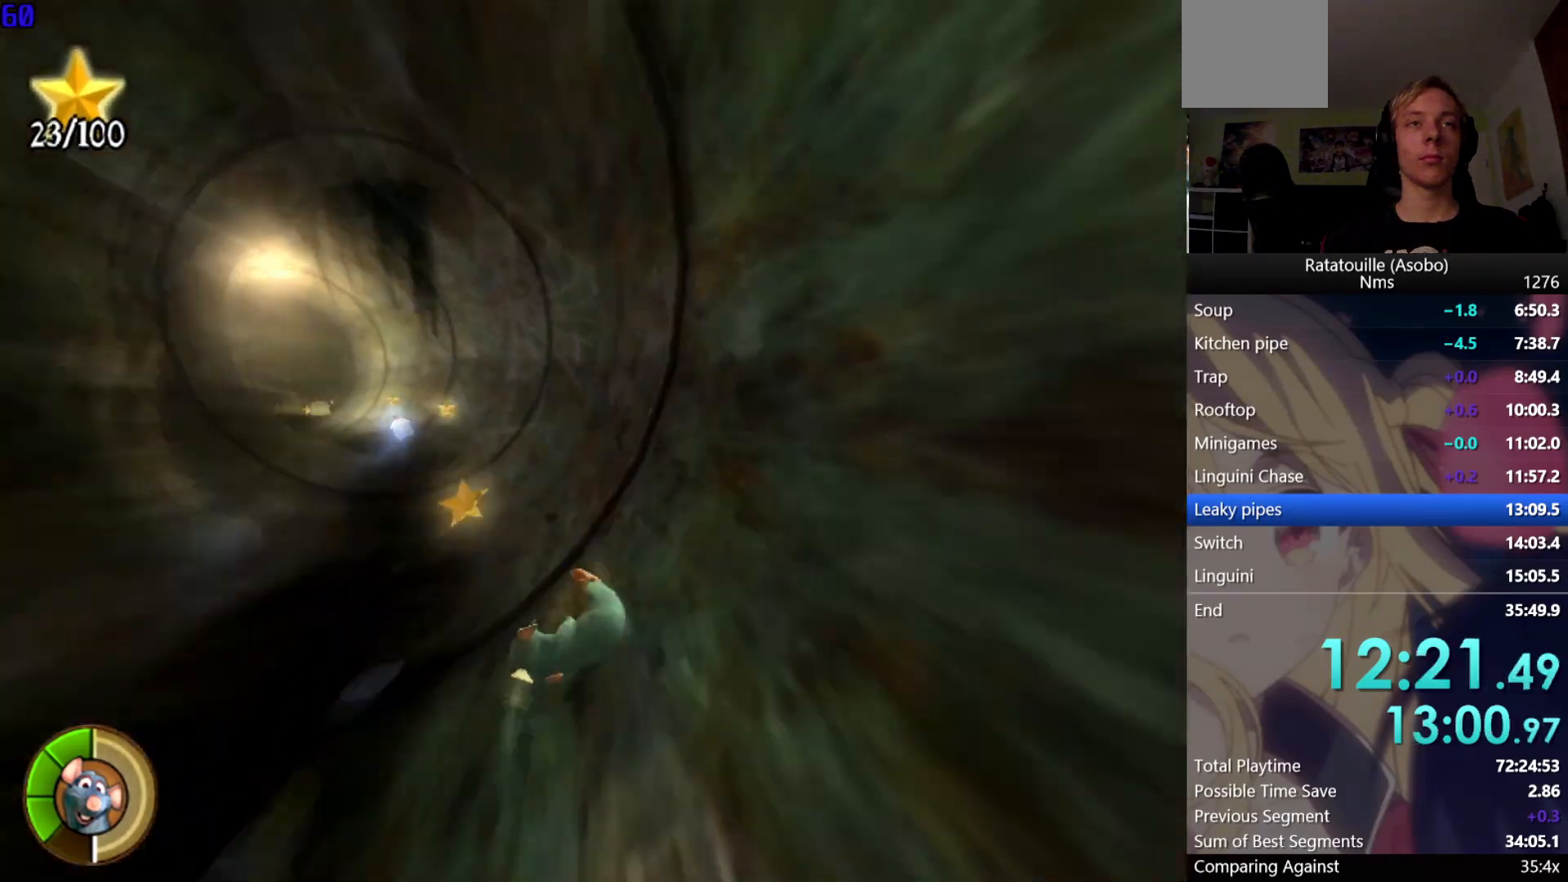
{"buttons": ["R1"], "left_stick": "up-left", "right_stick": "center", "events": [[383, "R1", "down"]]}
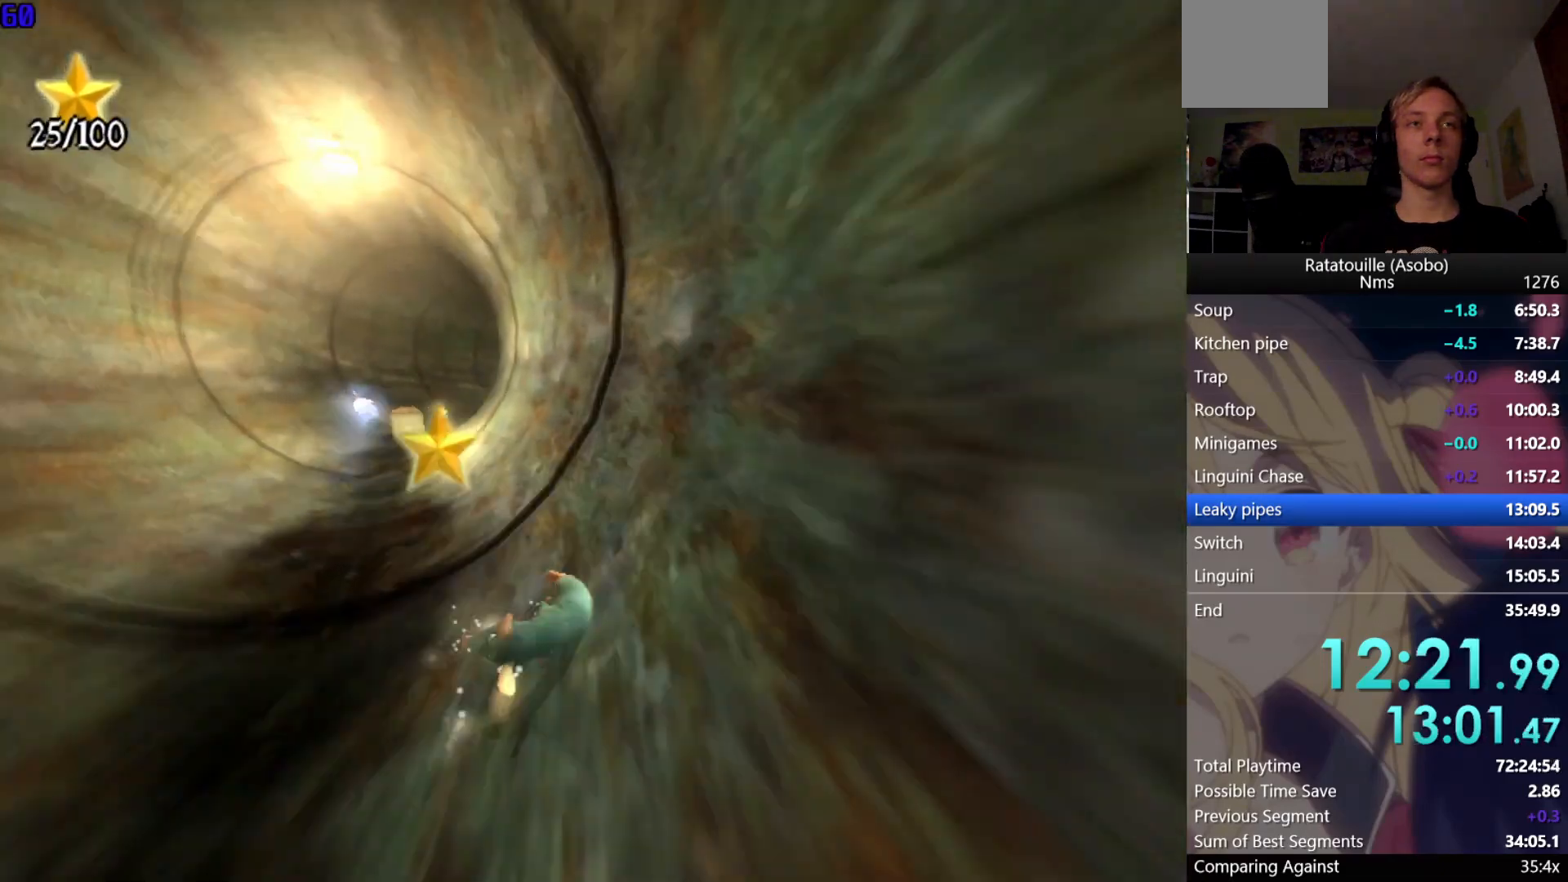
{"buttons": ["R1"], "left_stick": "right", "right_stick": "center", "events": [[233, "left_stick", "center"], [483, "left_stick", "right"]]}
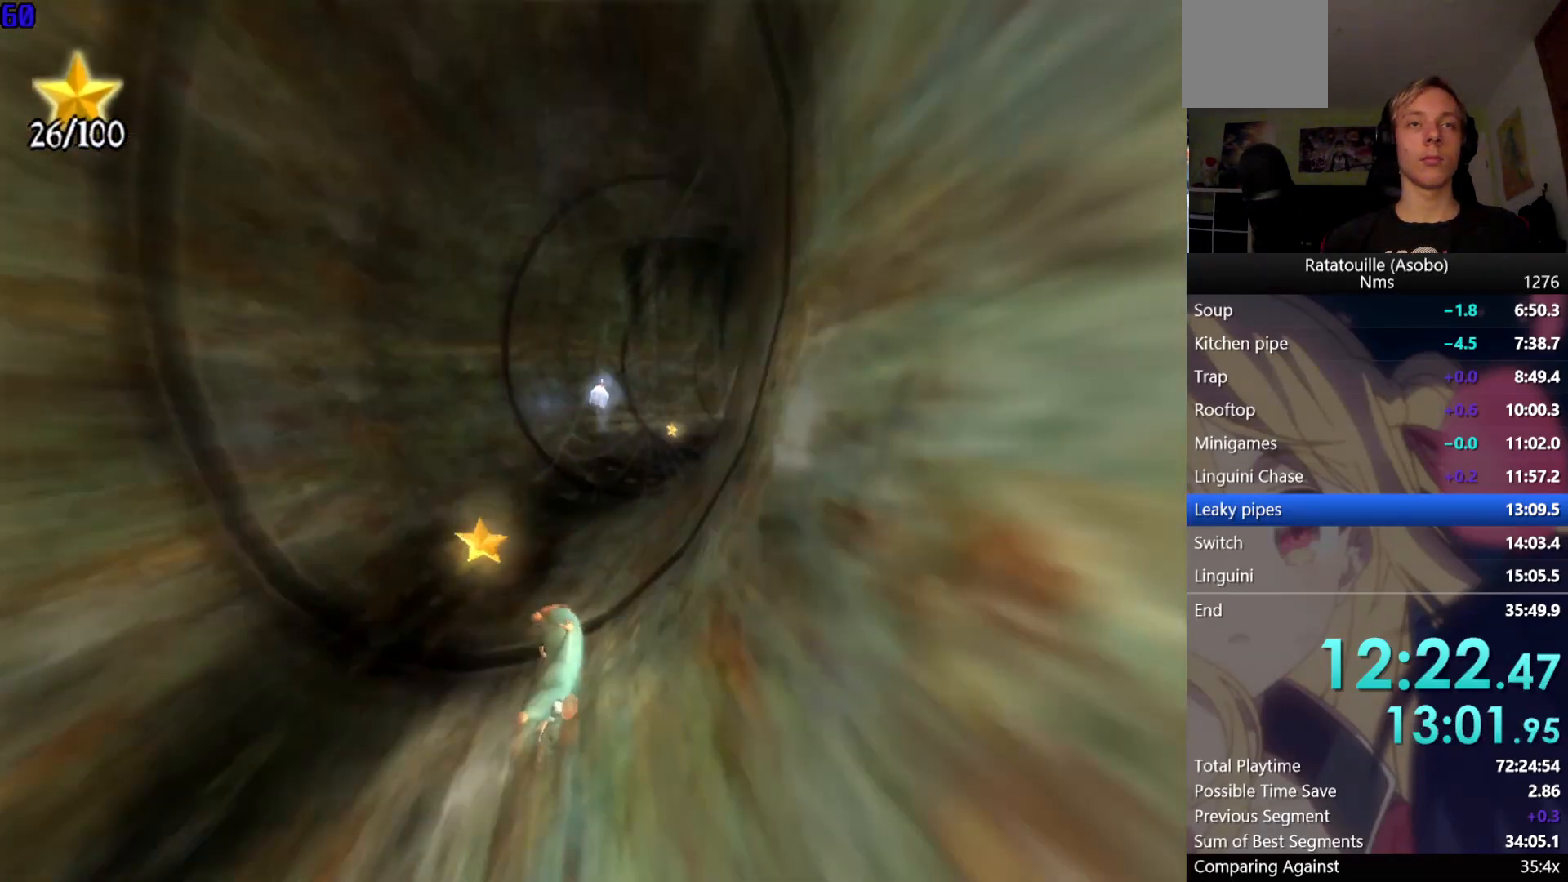
{"buttons": ["R1"], "left_stick": "right", "right_stick": "center", "events": []}
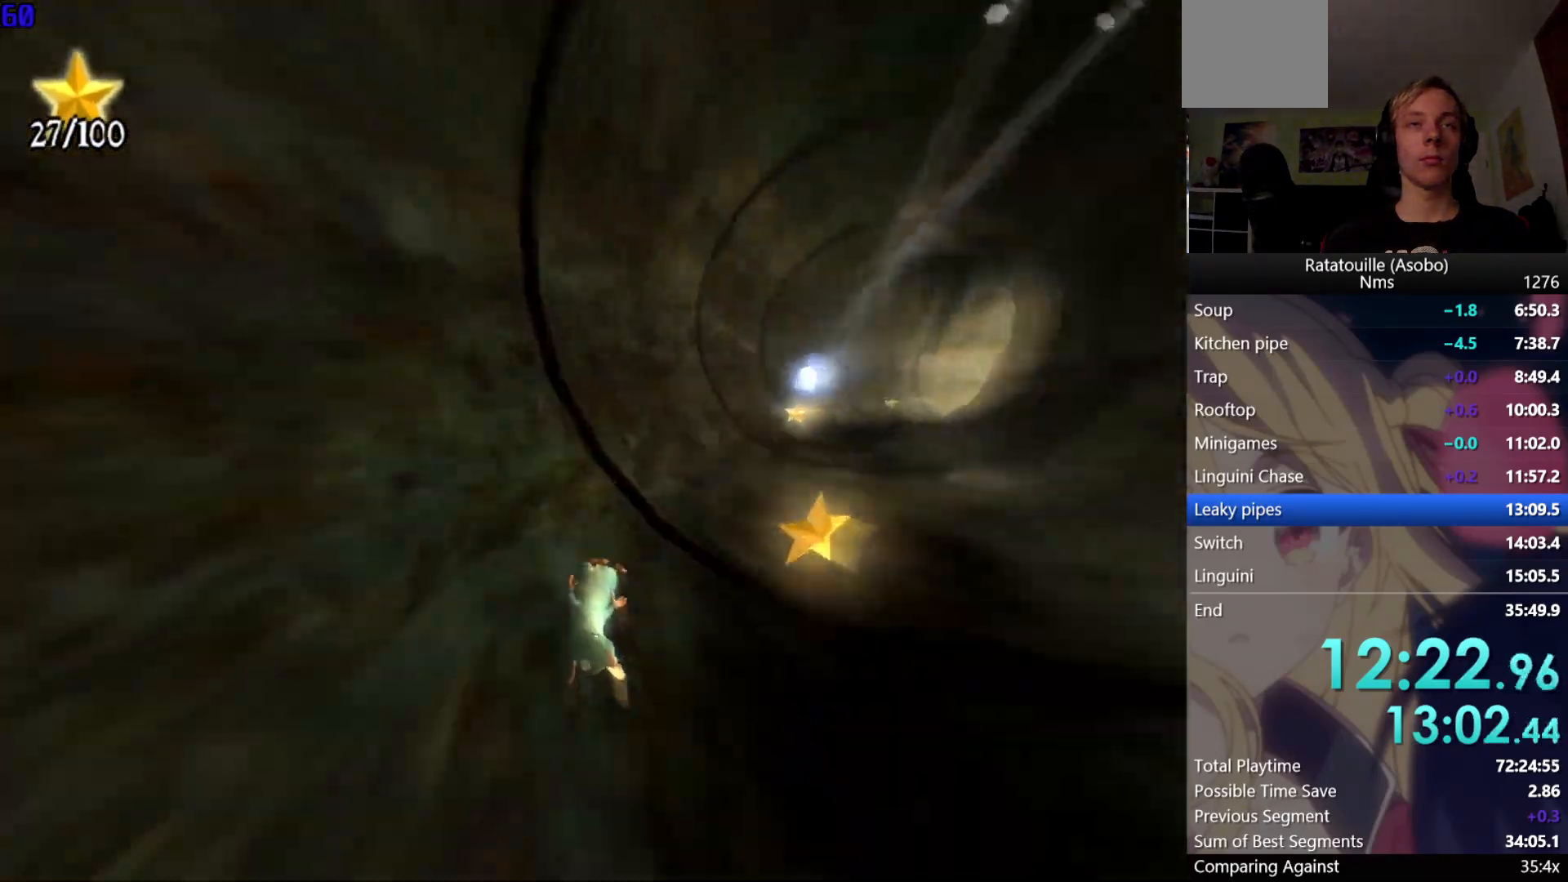
{"buttons": ["R1"], "left_stick": "right", "right_stick": "center", "events": []}
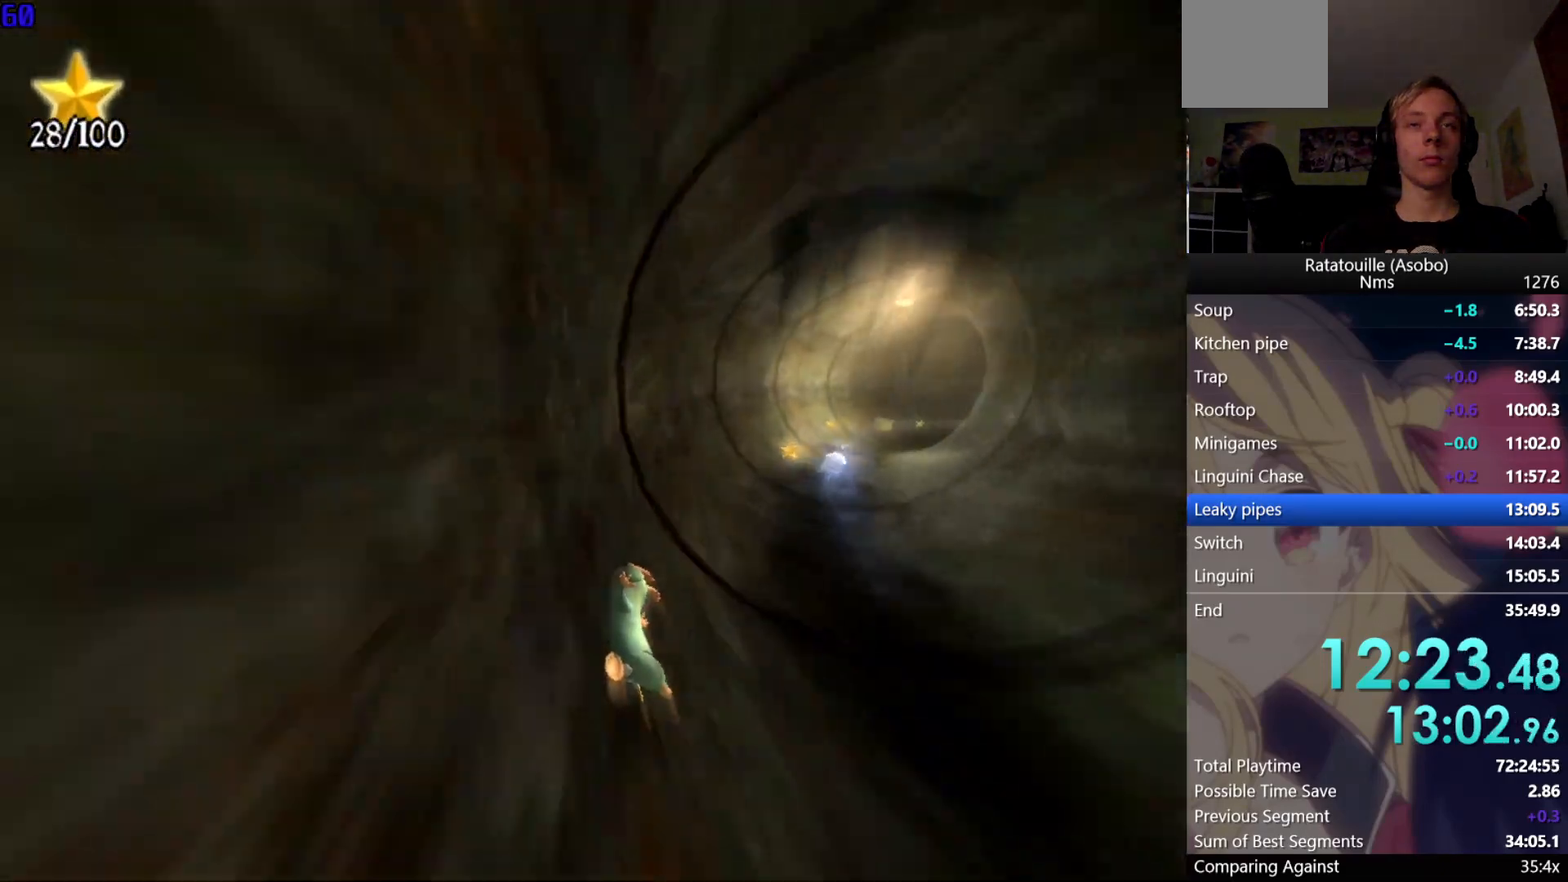
{"buttons": ["R1"], "left_stick": "up-right", "right_stick": "center", "events": [[433, "left_stick", "up-right"]]}
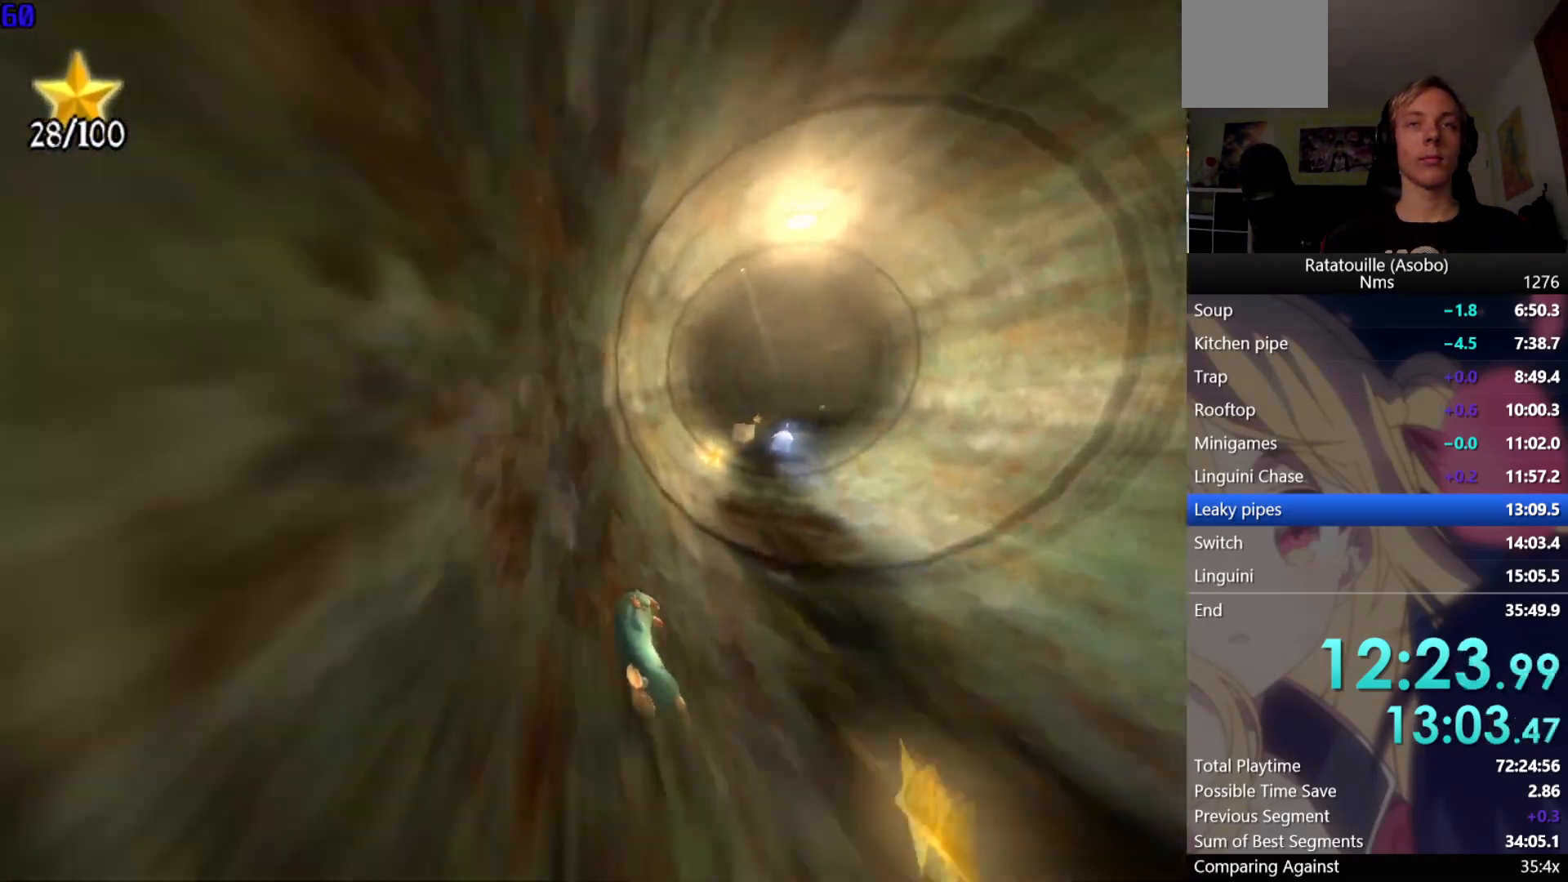
{"buttons": ["R1"], "left_stick": "center", "right_stick": "center", "events": [[33, "left_stick", "center"], [167, "Y", "down"], [267, "Y", "up"]]}
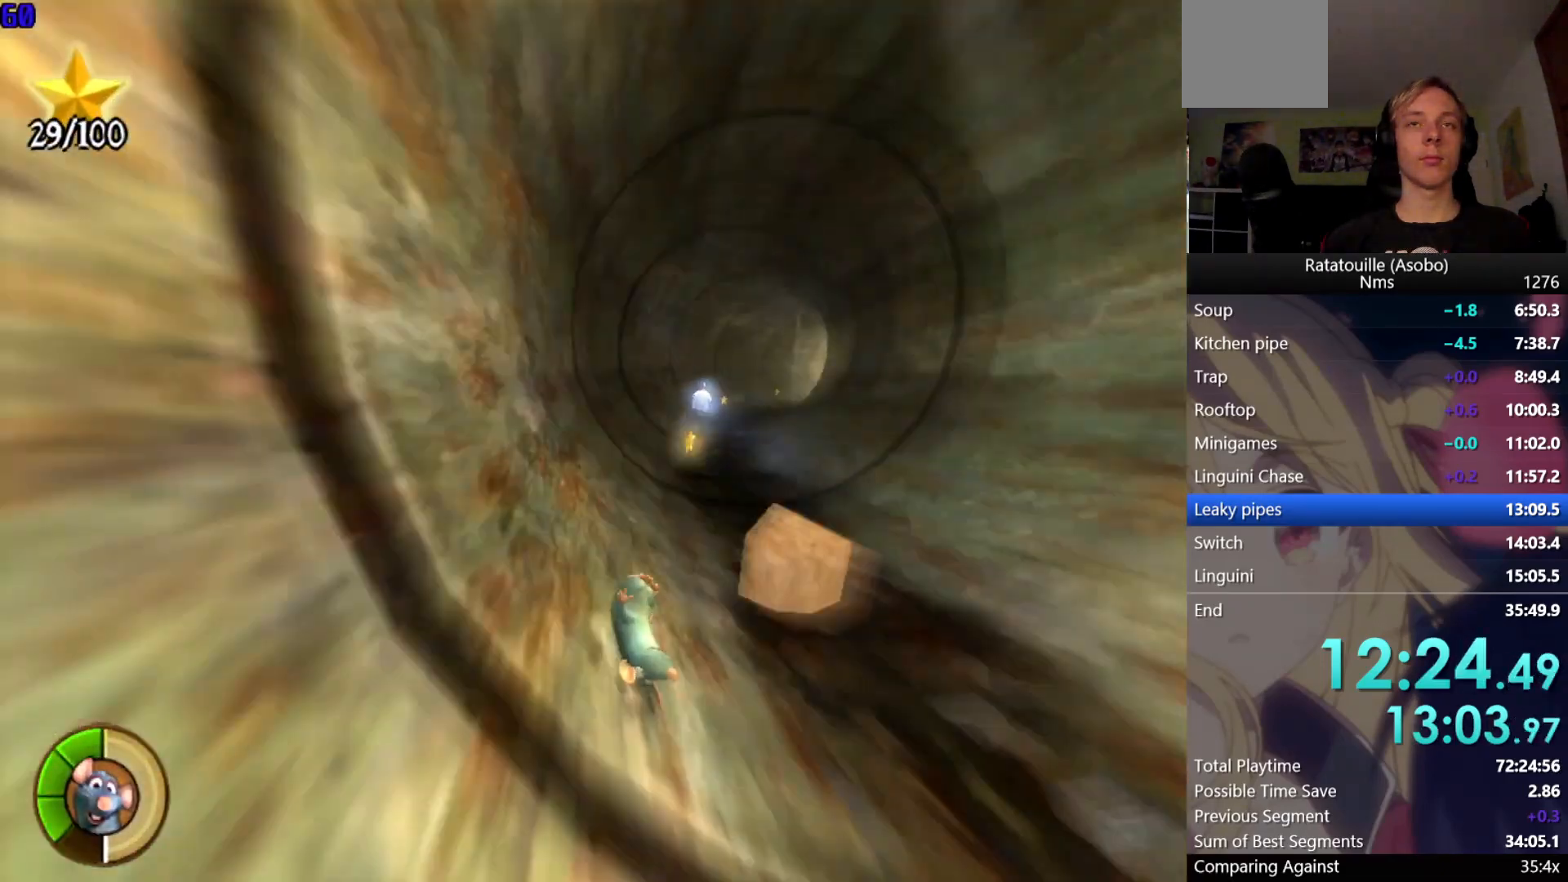
{"buttons": ["R1"], "left_stick": "right", "right_stick": "center", "events": [[133, "left_stick", "right"]]}
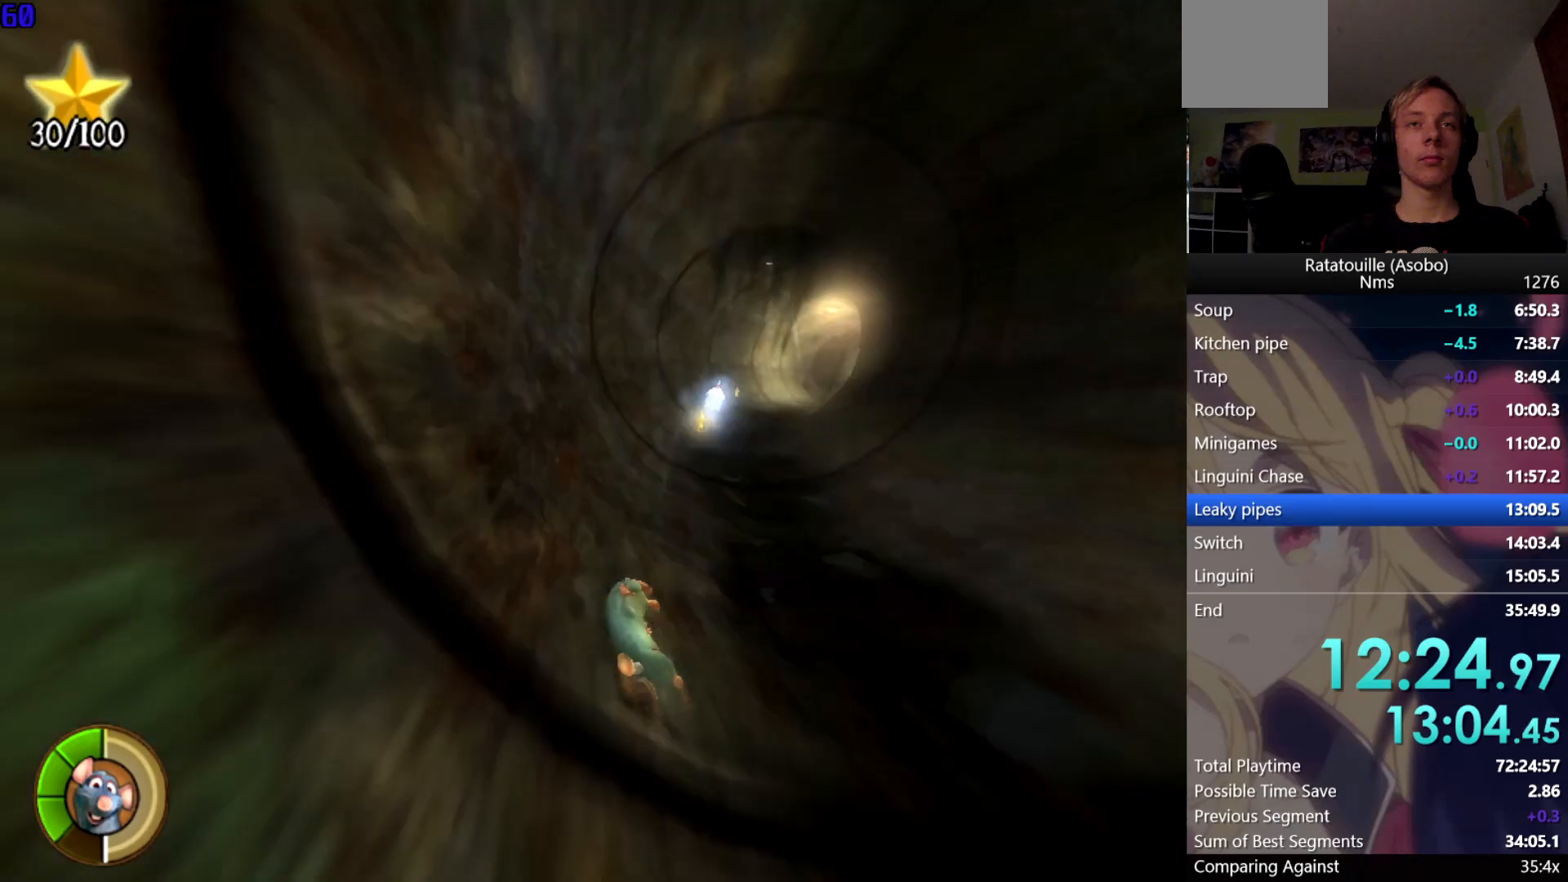
{"buttons": ["R1"], "left_stick": "right", "right_stick": "center", "events": []}
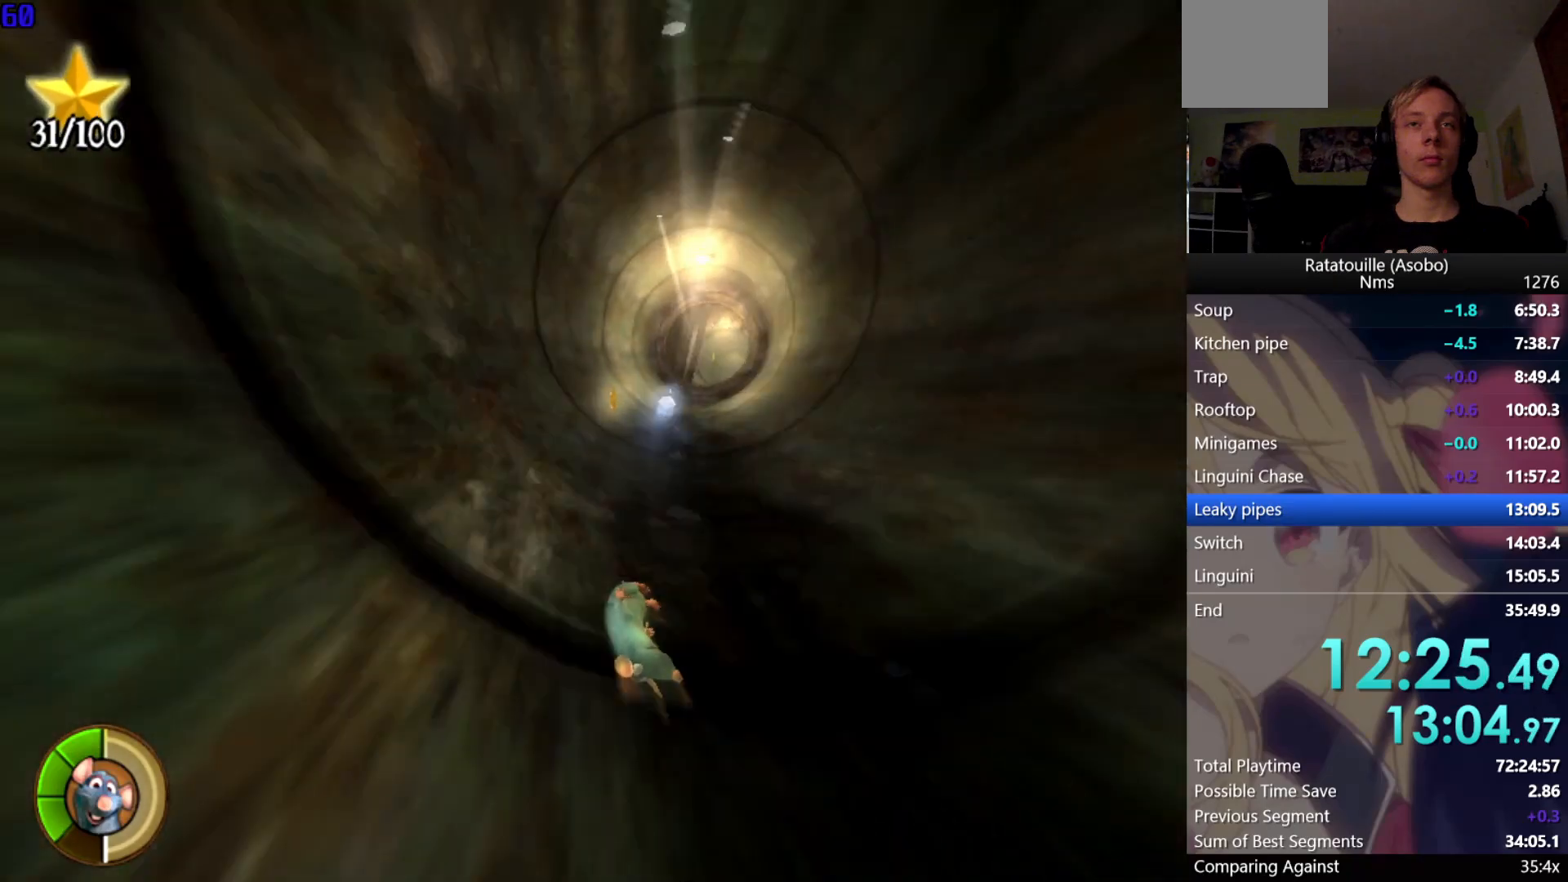
{"buttons": ["A", "R1"], "left_stick": "up-right", "right_stick": "center", "events": [[133, "left_stick", "up-right"], [400, "A", "down"]]}
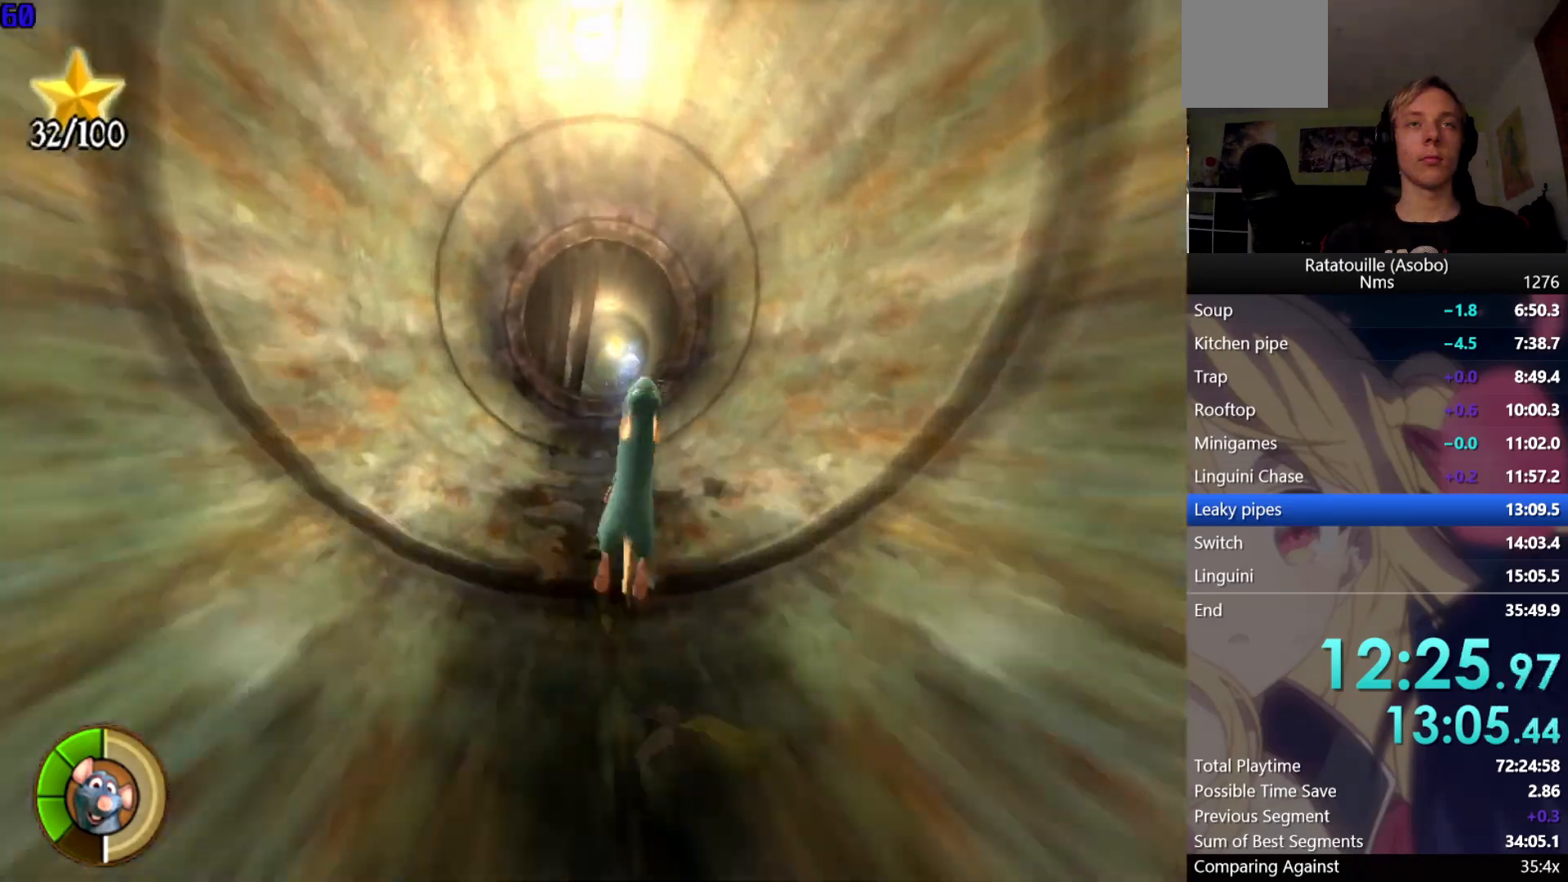
{"buttons": ["R1"], "left_stick": "up-left", "right_stick": "center", "events": [[67, "A", "up"], [217, "left_stick", "up-left"]]}
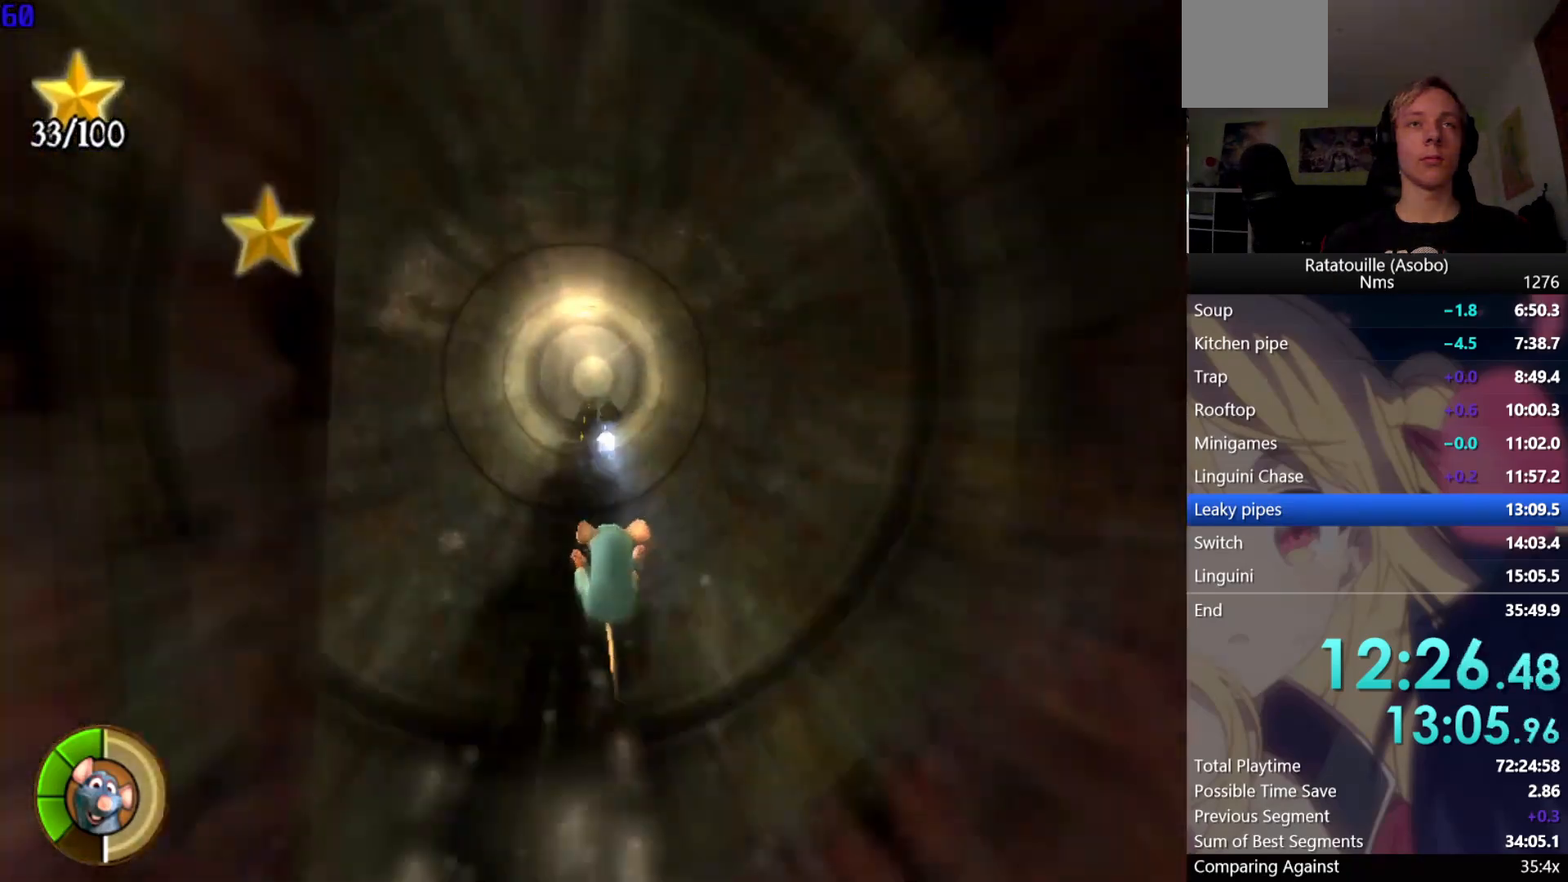
{"buttons": ["R1"], "left_stick": "up", "right_stick": "center", "events": [[183, "left_stick", "up"]]}
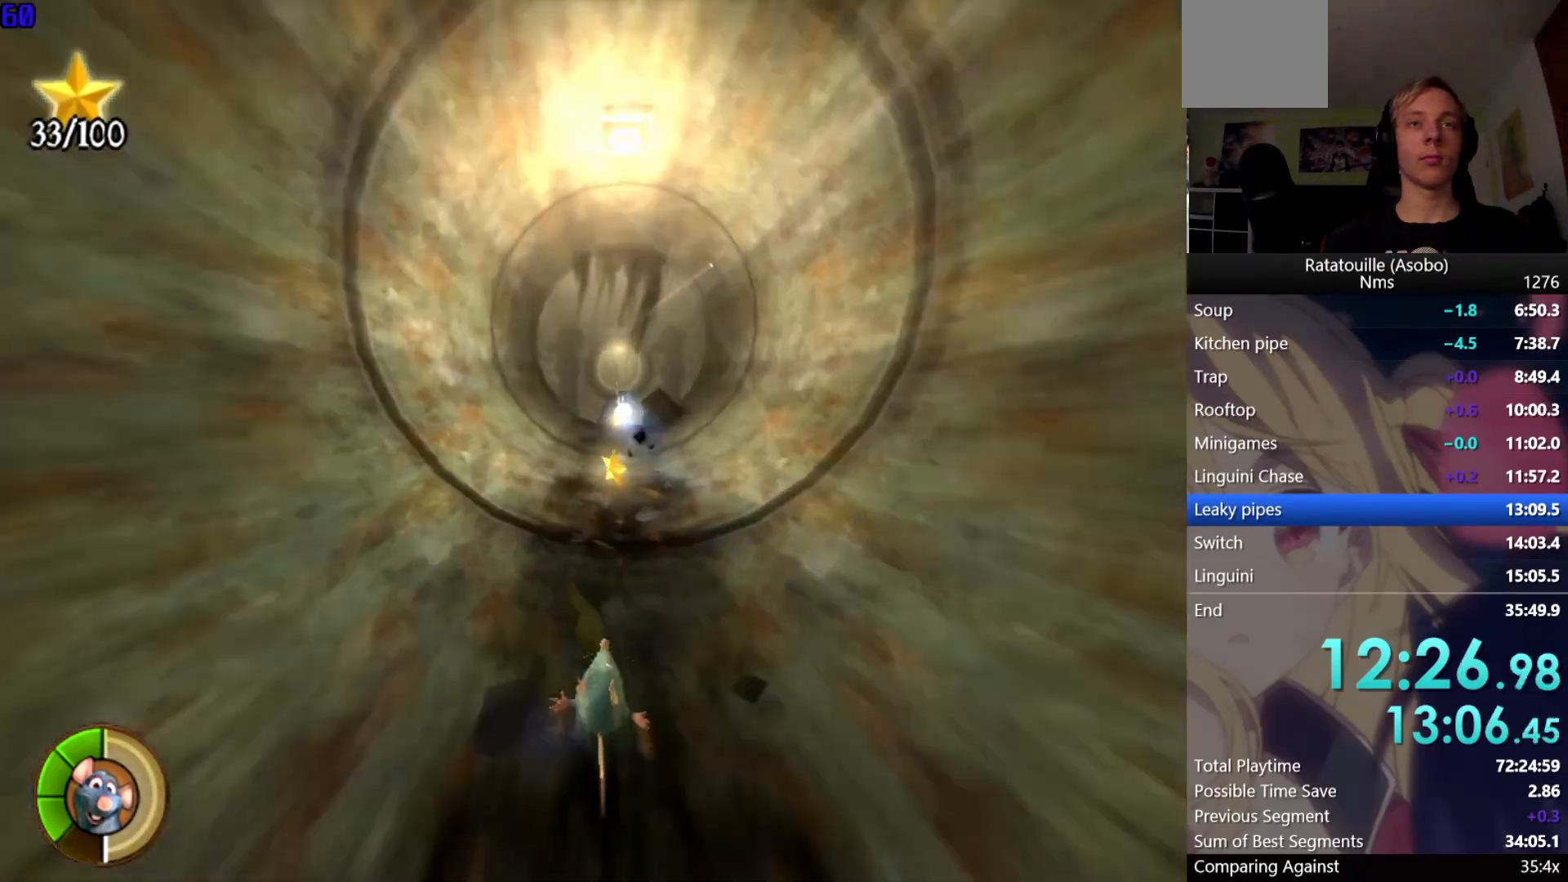
{"buttons": ["R1"], "left_stick": "up-left", "right_stick": "center", "events": [[200, "left_stick", "up-right"], [450, "left_stick", "up-left"]]}
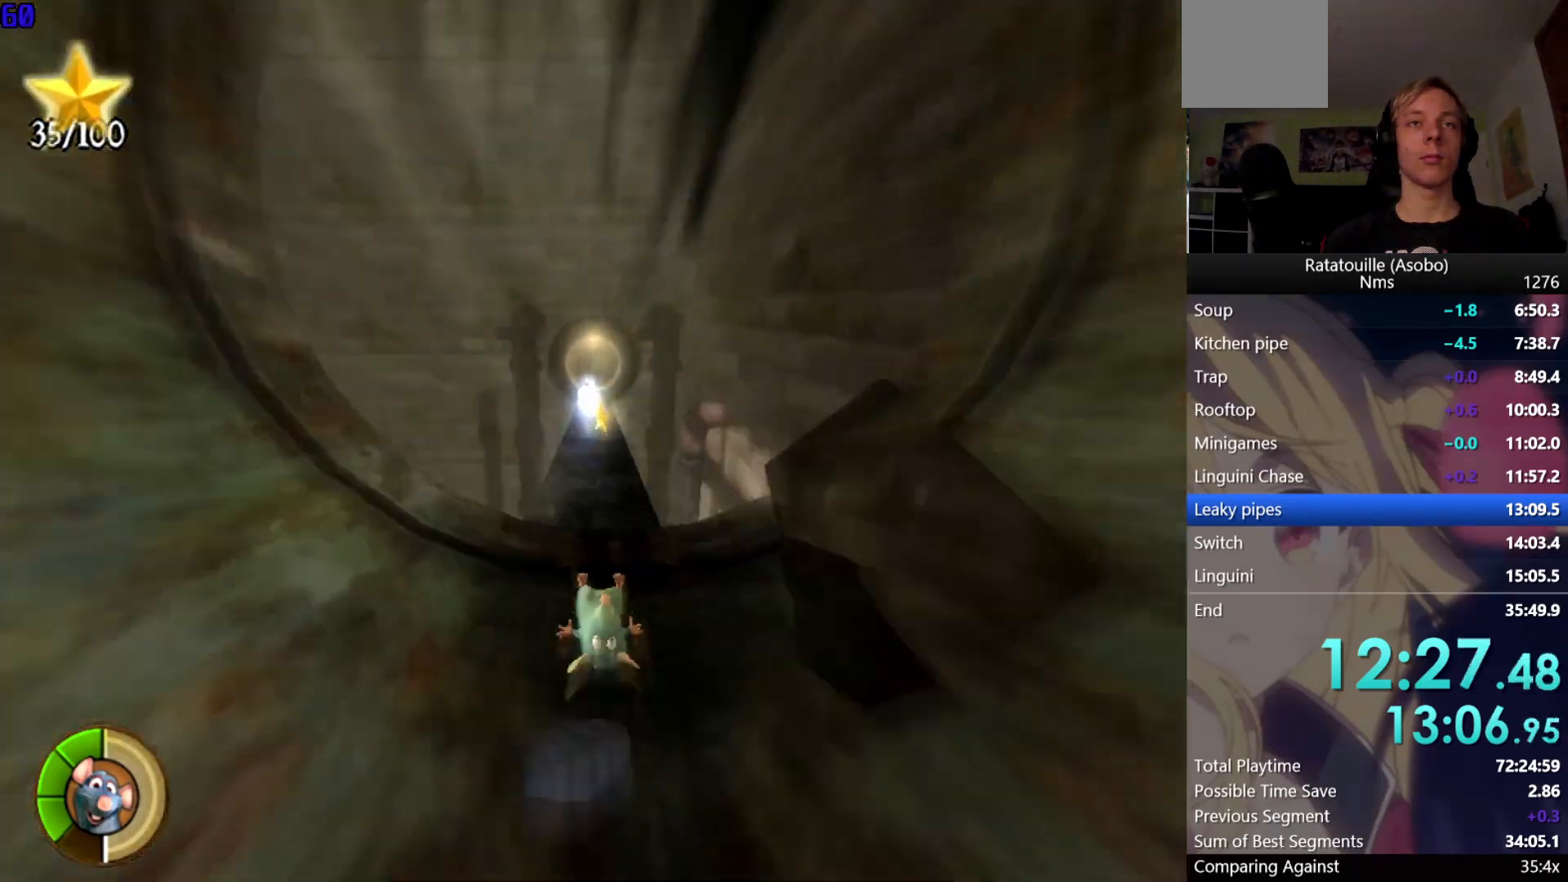
{"buttons": ["R1"], "left_stick": "center", "right_stick": "center", "events": [[133, "left_stick", "center"], [333, "left_stick", "up-right"], [500, "left_stick", "center"]]}
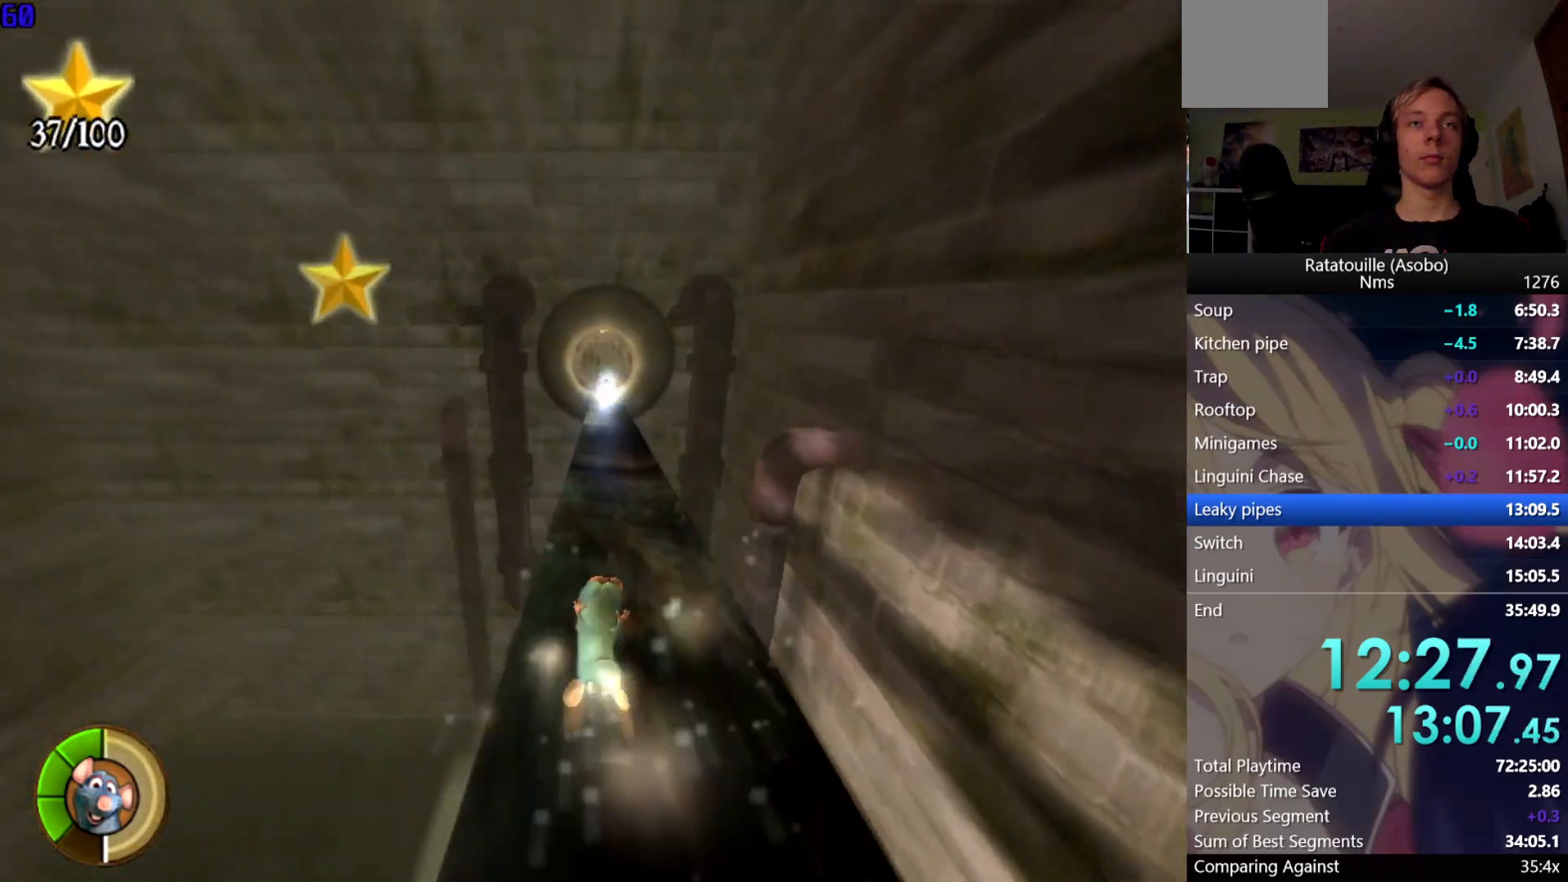
{"buttons": ["R1"], "left_stick": "up", "right_stick": "center", "events": [[267, "left_stick", "up"]]}
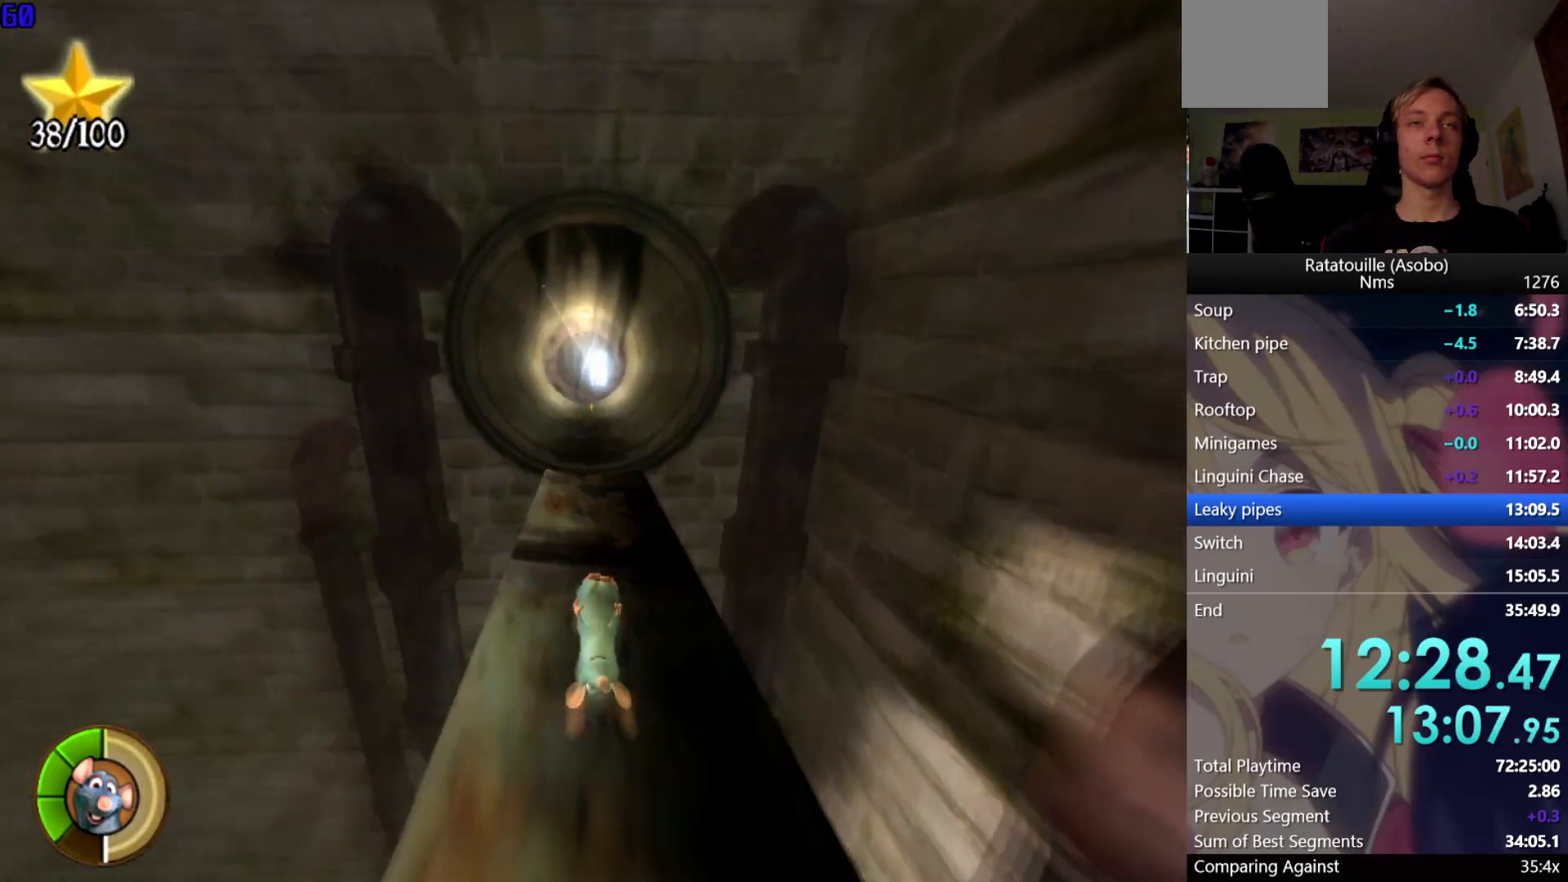
{"buttons": ["R1"], "left_stick": "up-right", "right_stick": "center", "events": [[283, "left_stick", "up-right"]]}
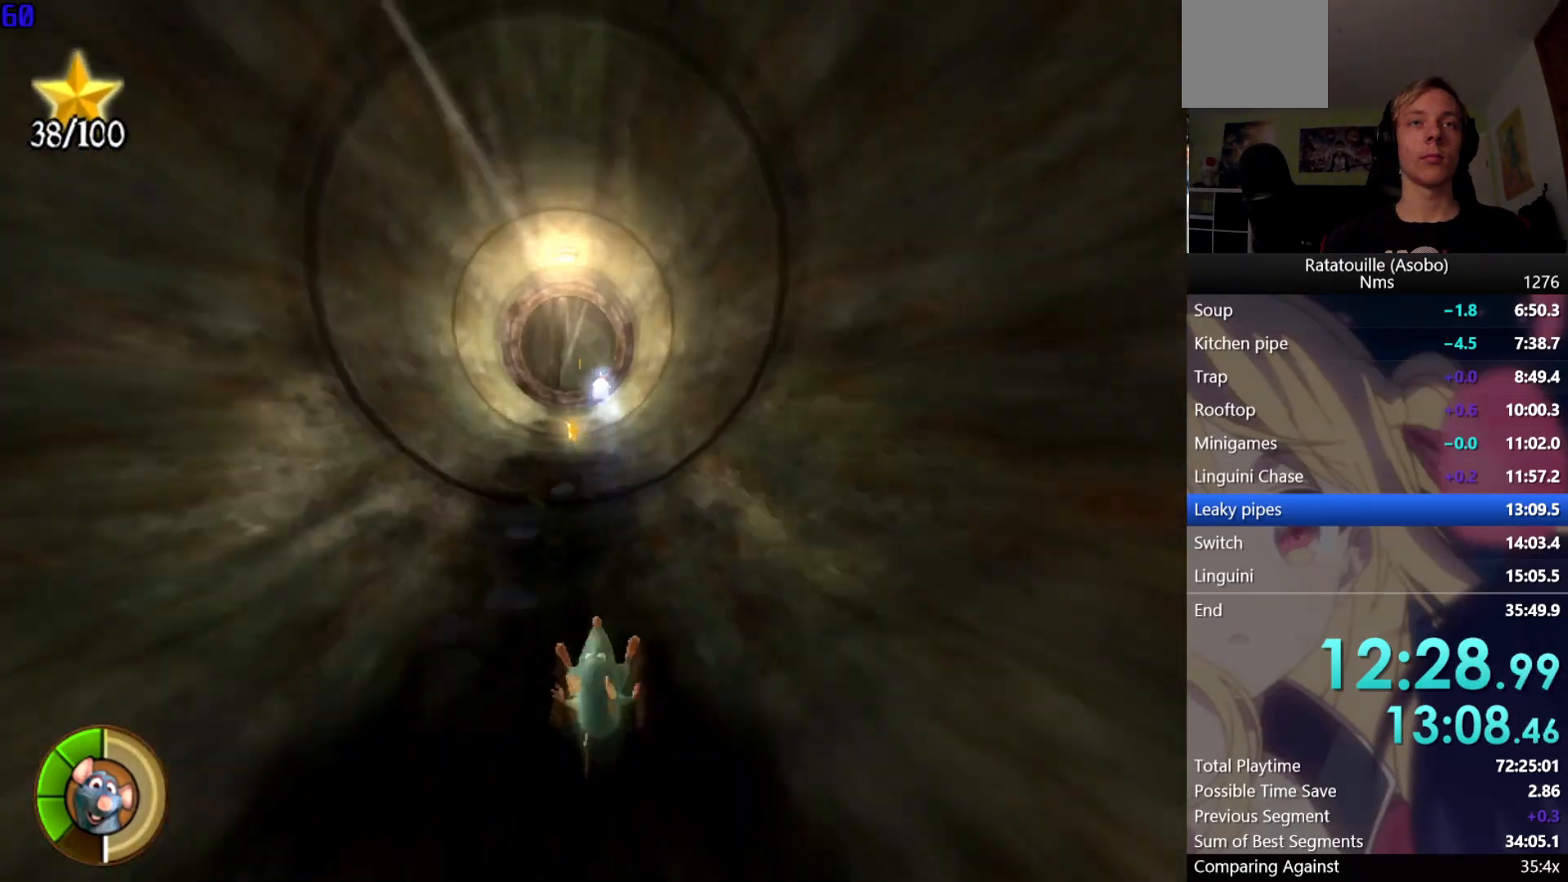
{"buttons": ["A", "R1"], "left_stick": "up-left", "right_stick": "center", "events": [[433, "A", "down"], [500, "left_stick", "up-left"]]}
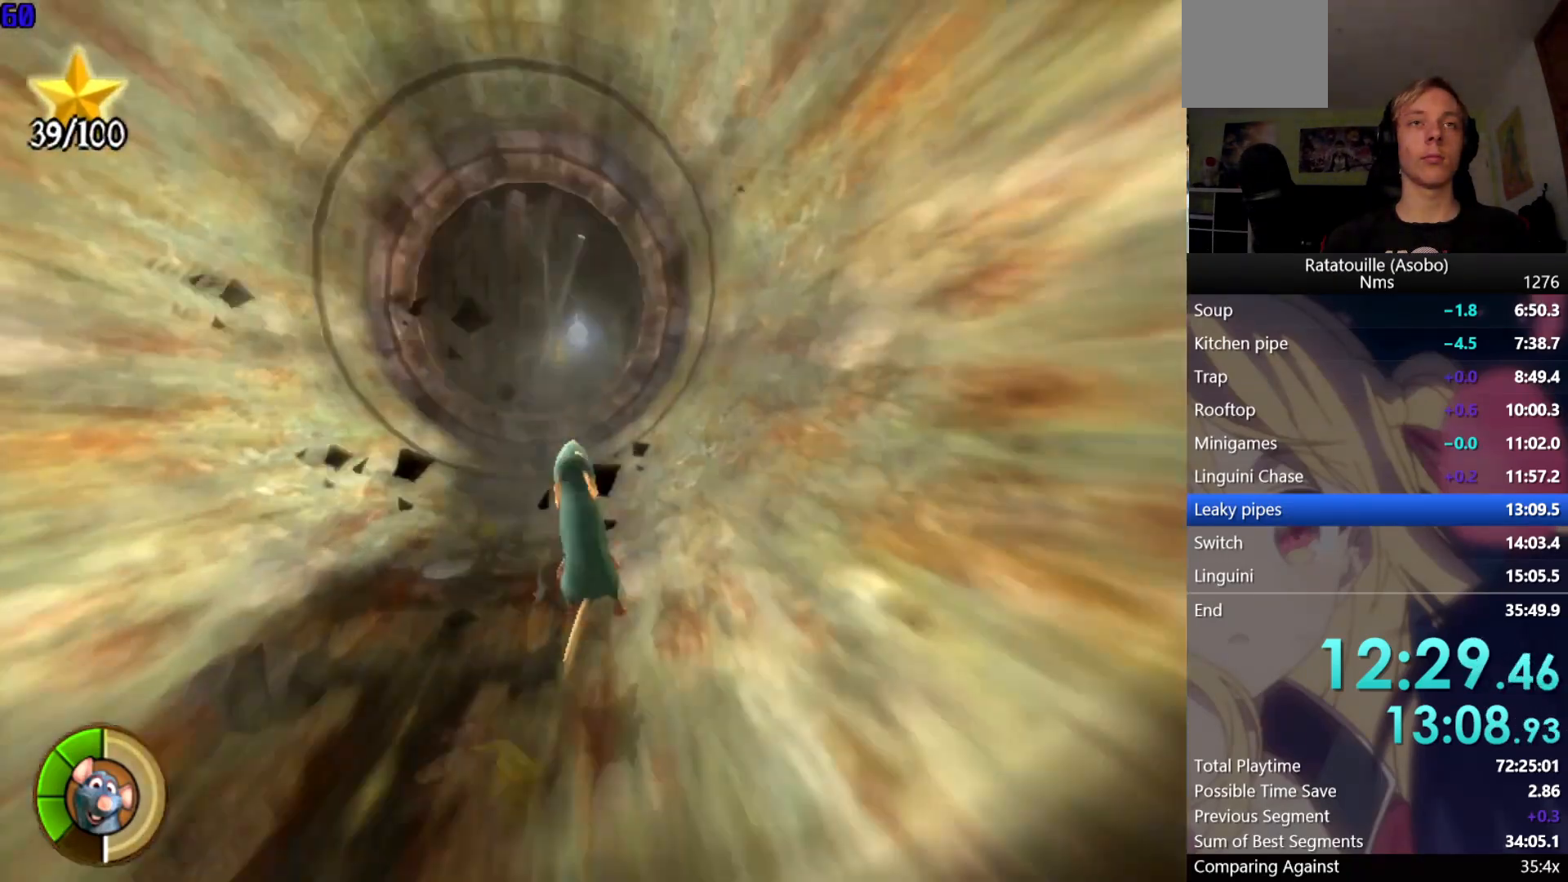
{"buttons": ["R1"], "left_stick": "up-left", "right_stick": "center", "events": [[167, "A", "up"]]}